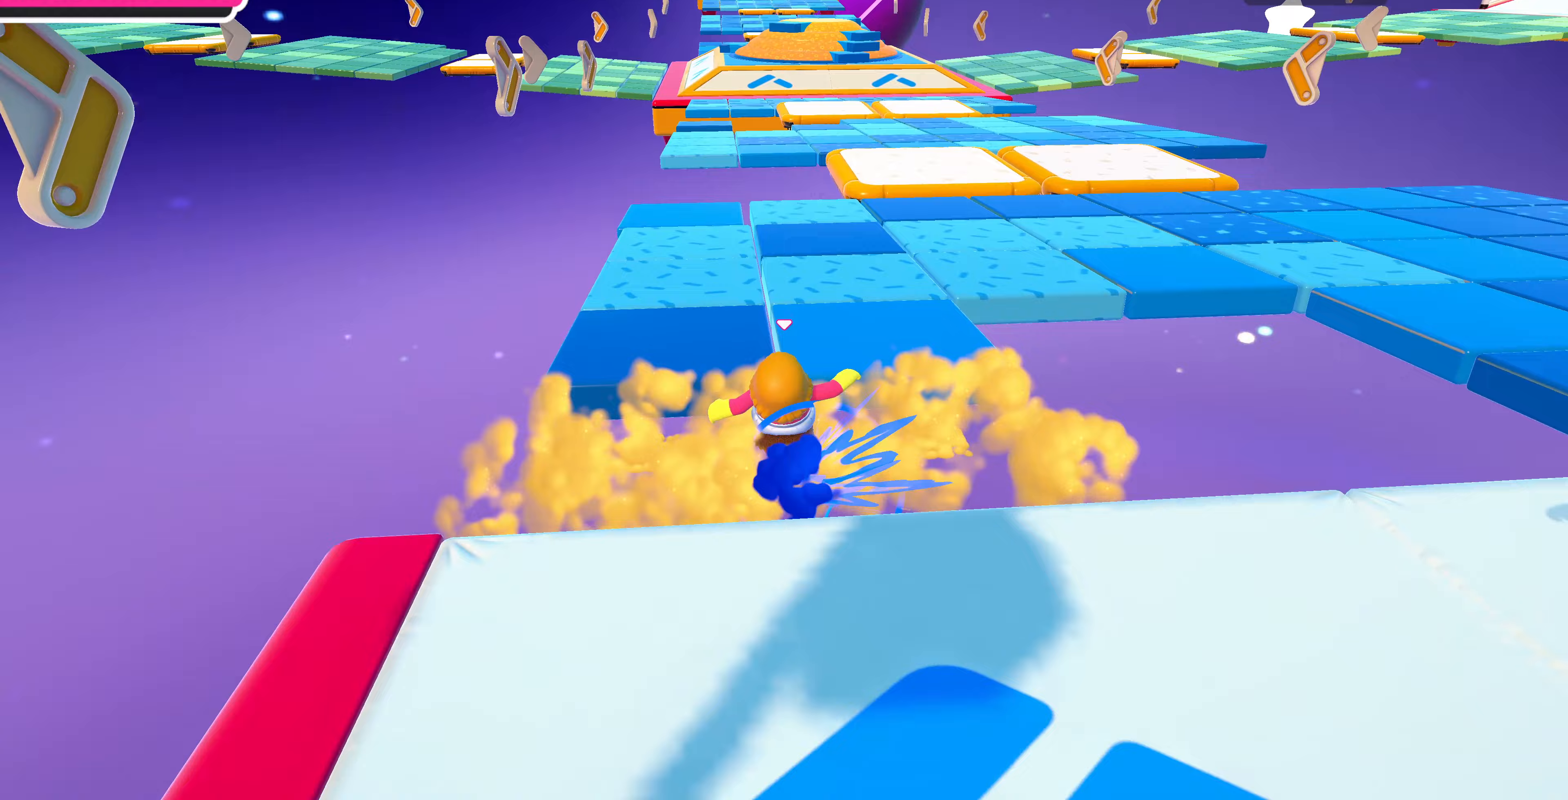
Gameplay with a controller (PlayStation layout); each line is a JSON object with the inputs held at the frame after it. "events" lists button and stick changes between this image and that frame as [ms after this image, input, new state], when the widget could be followed in between.
{"buttons": [], "left_stick": "center", "right_stick": "center", "events": [[467, "left_stick", "center"]]}
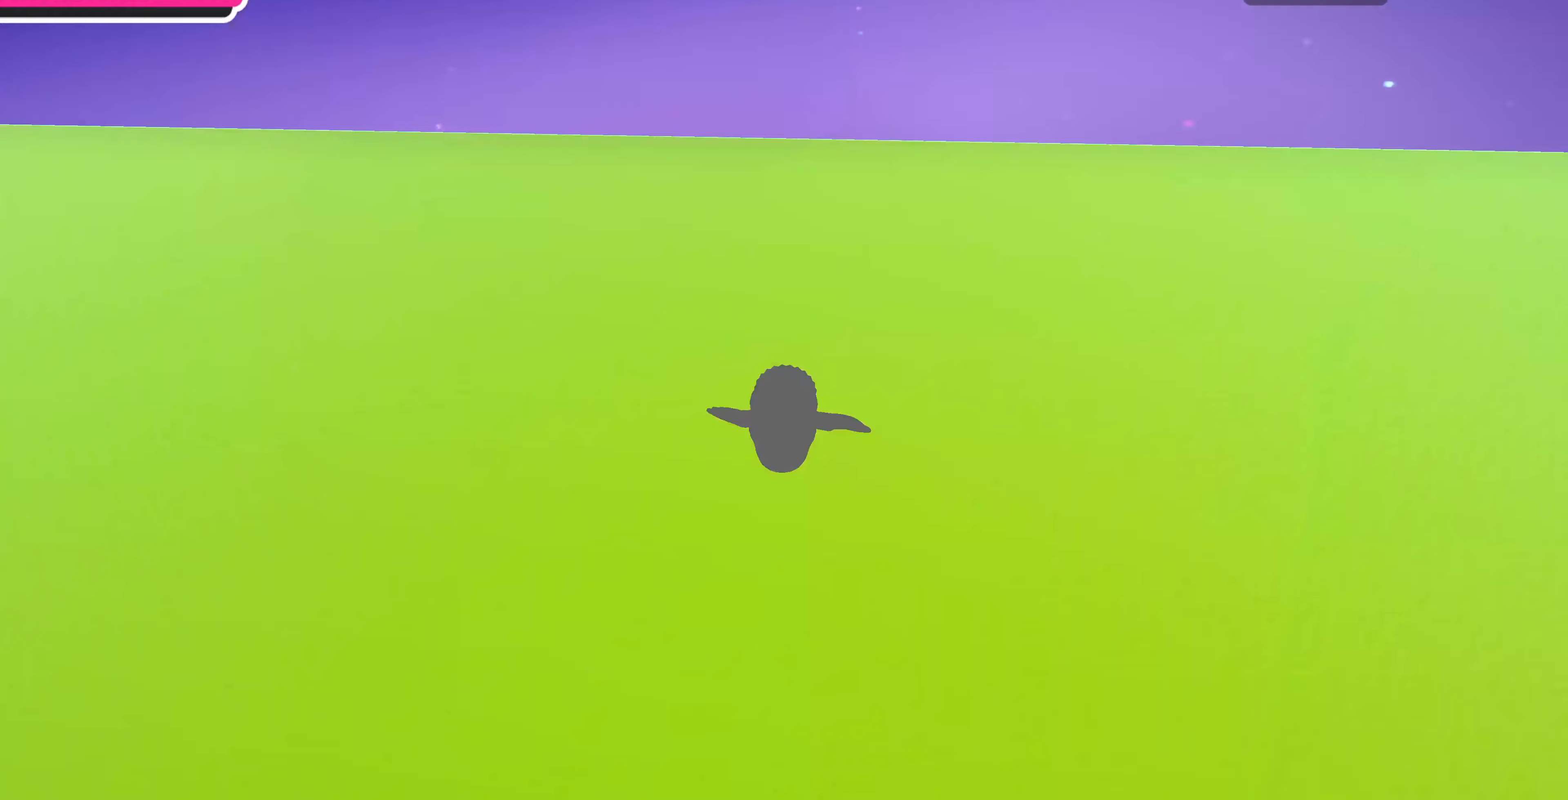
{"buttons": [], "left_stick": "up", "right_stick": "center", "events": [[167, "left_stick", "up"]]}
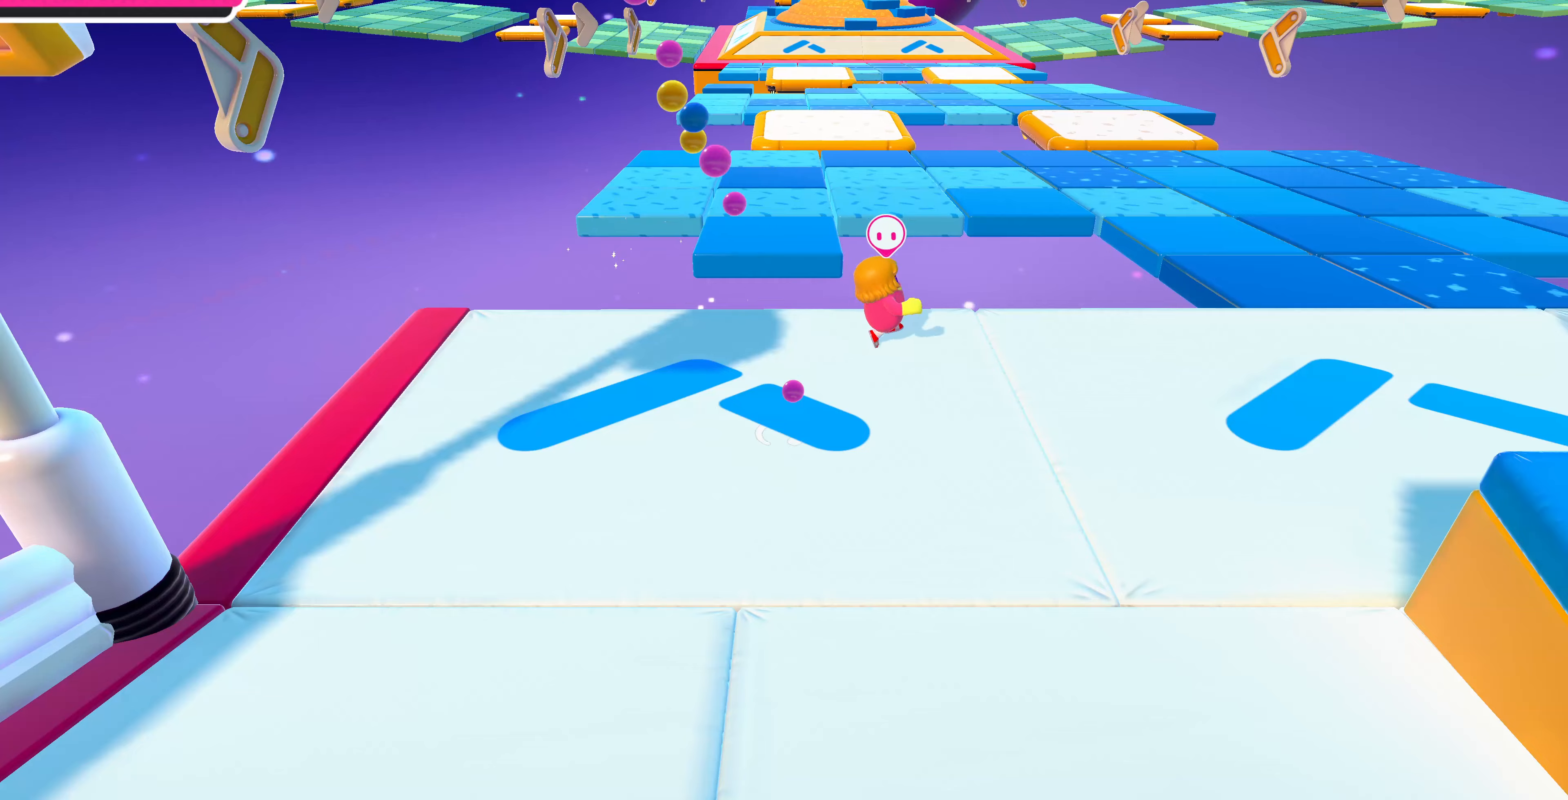
{"buttons": [], "left_stick": "up-right", "right_stick": "right", "events": [[133, "right_stick", "down-left"], [233, "right_stick", "center"], [300, "right_stick", "right"], [367, "left_stick", "up-right"]]}
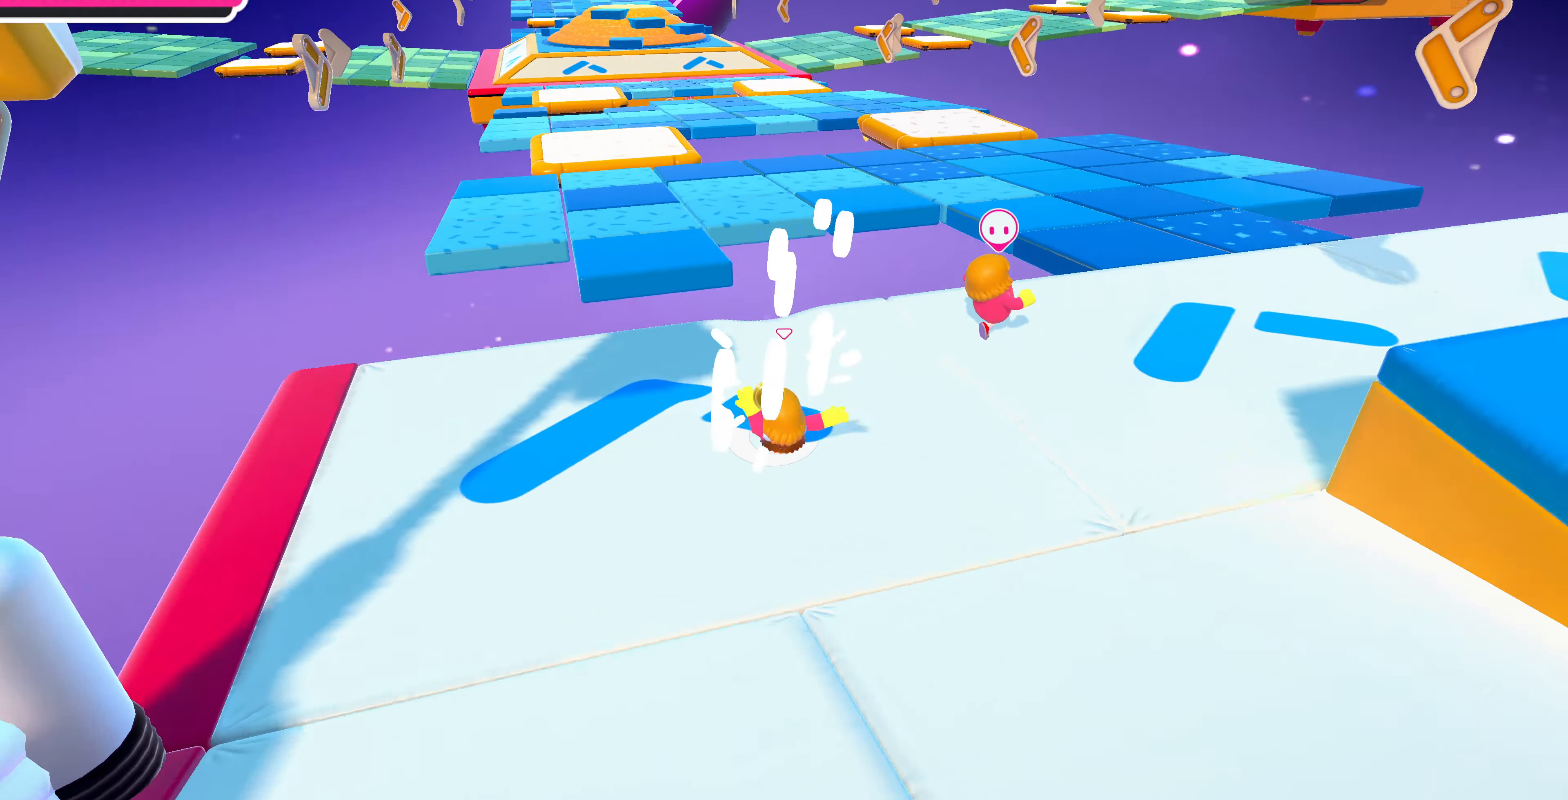
{"buttons": [], "left_stick": "up-right", "right_stick": "center", "events": [[100, "right_stick", "center"]]}
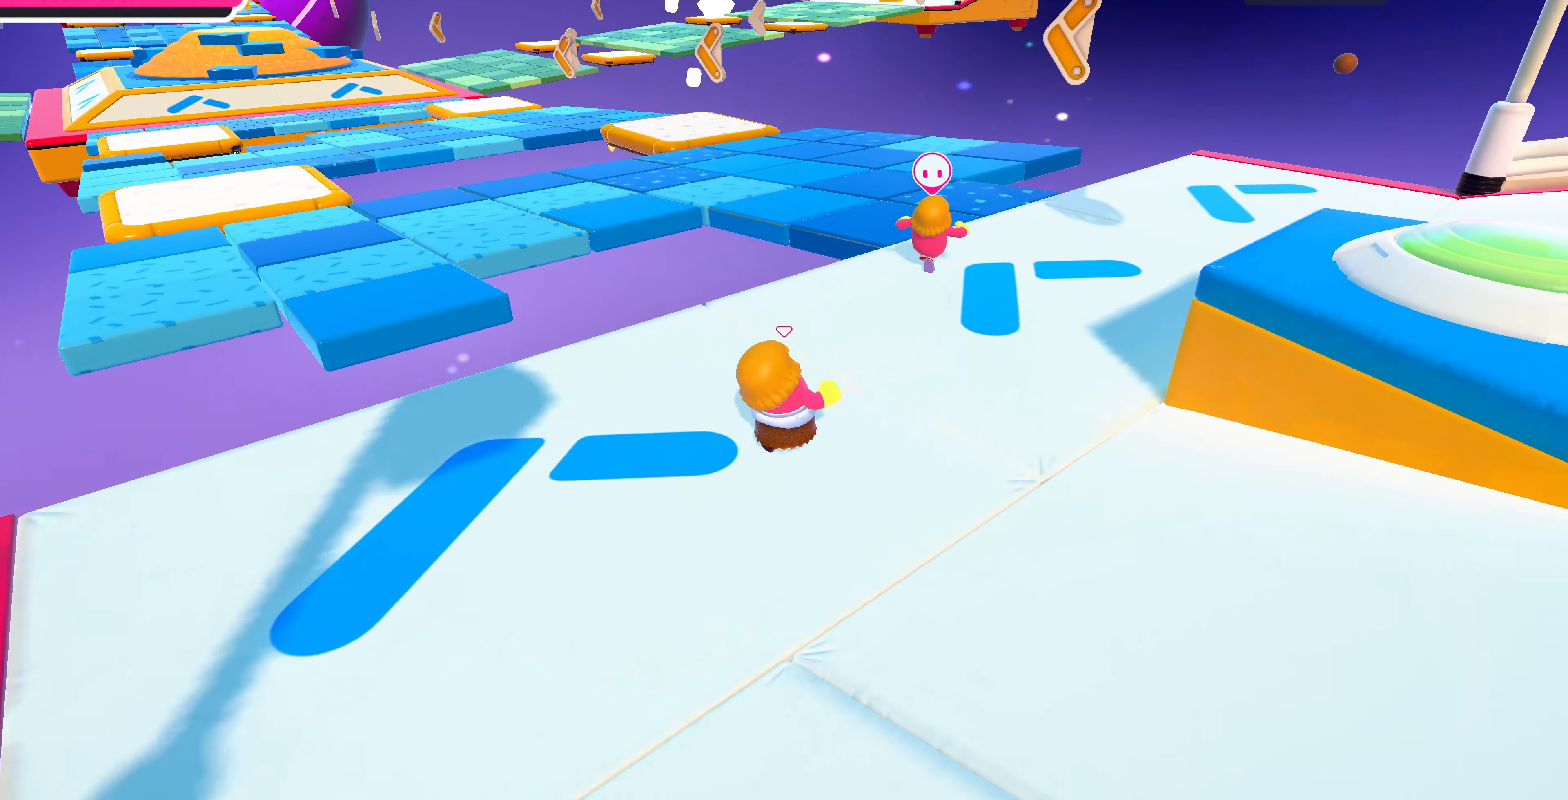
{"buttons": [], "left_stick": "up-right", "right_stick": "left", "events": [[200, "right_stick", "left"], [300, "right_stick", "center"], [467, "right_stick", "left"]]}
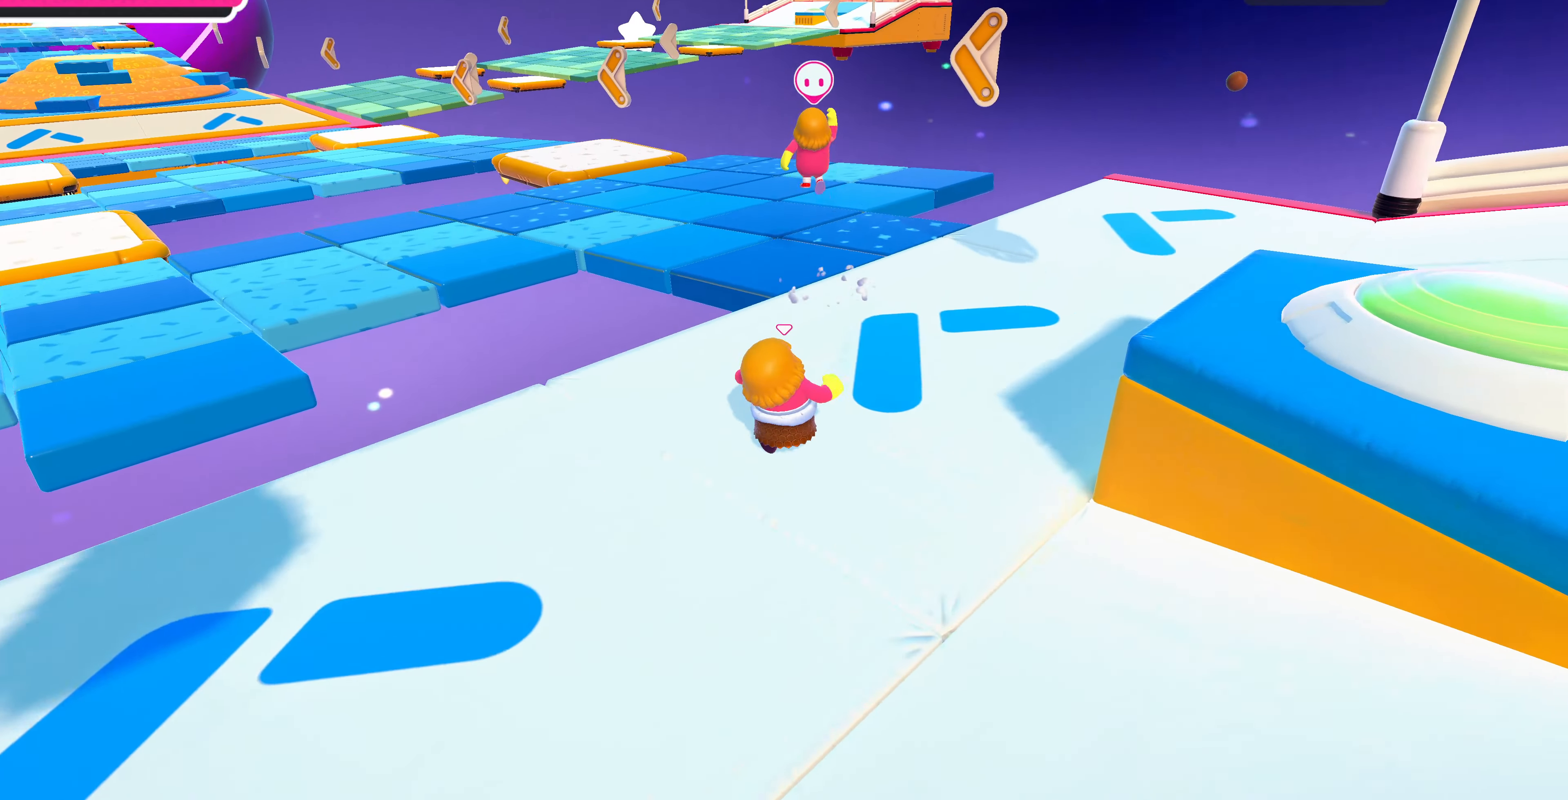
{"buttons": [], "left_stick": "up-right", "right_stick": "center", "events": [[67, "right_stick", "center"], [200, "right_stick", "left"], [400, "right_stick", "center"]]}
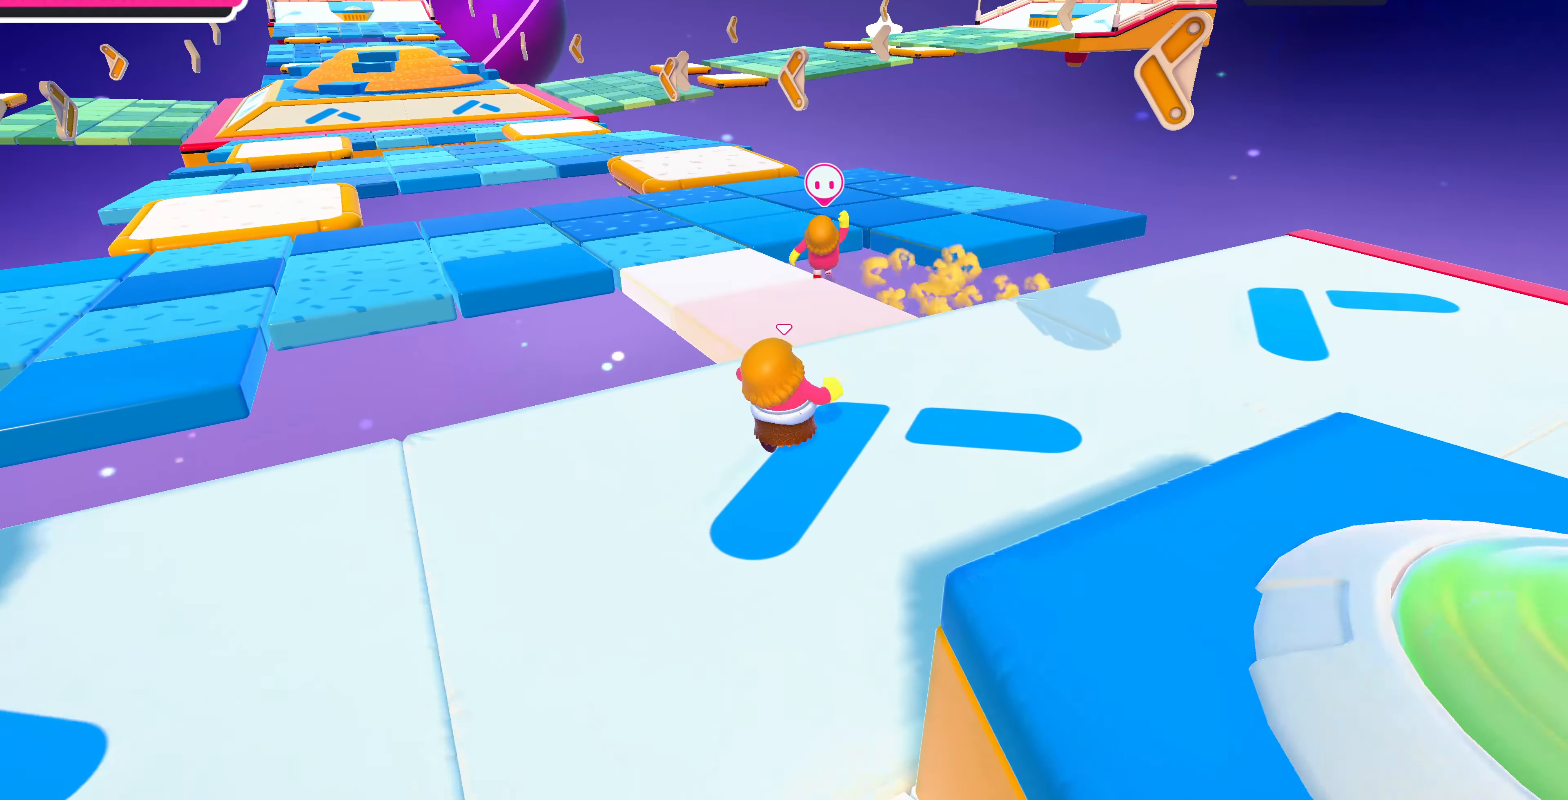
{"buttons": [], "left_stick": "up-left", "right_stick": "left", "events": [[333, "right_stick", "left"], [467, "left_stick", "up-left"]]}
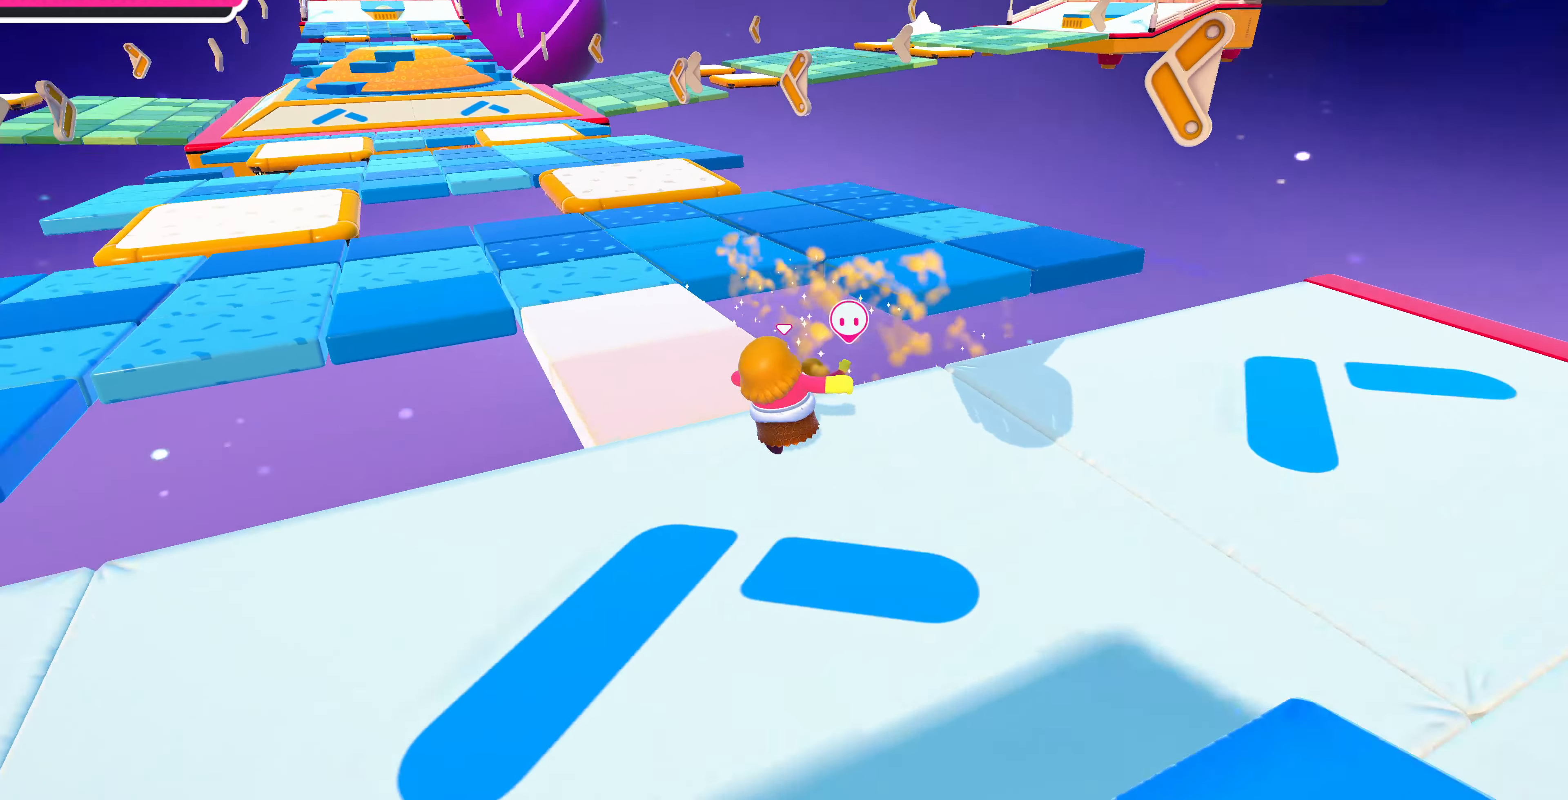
{"buttons": [], "left_stick": "up", "right_stick": "center", "events": [[100, "right_stick", "center"], [167, "left_stick", "up"]]}
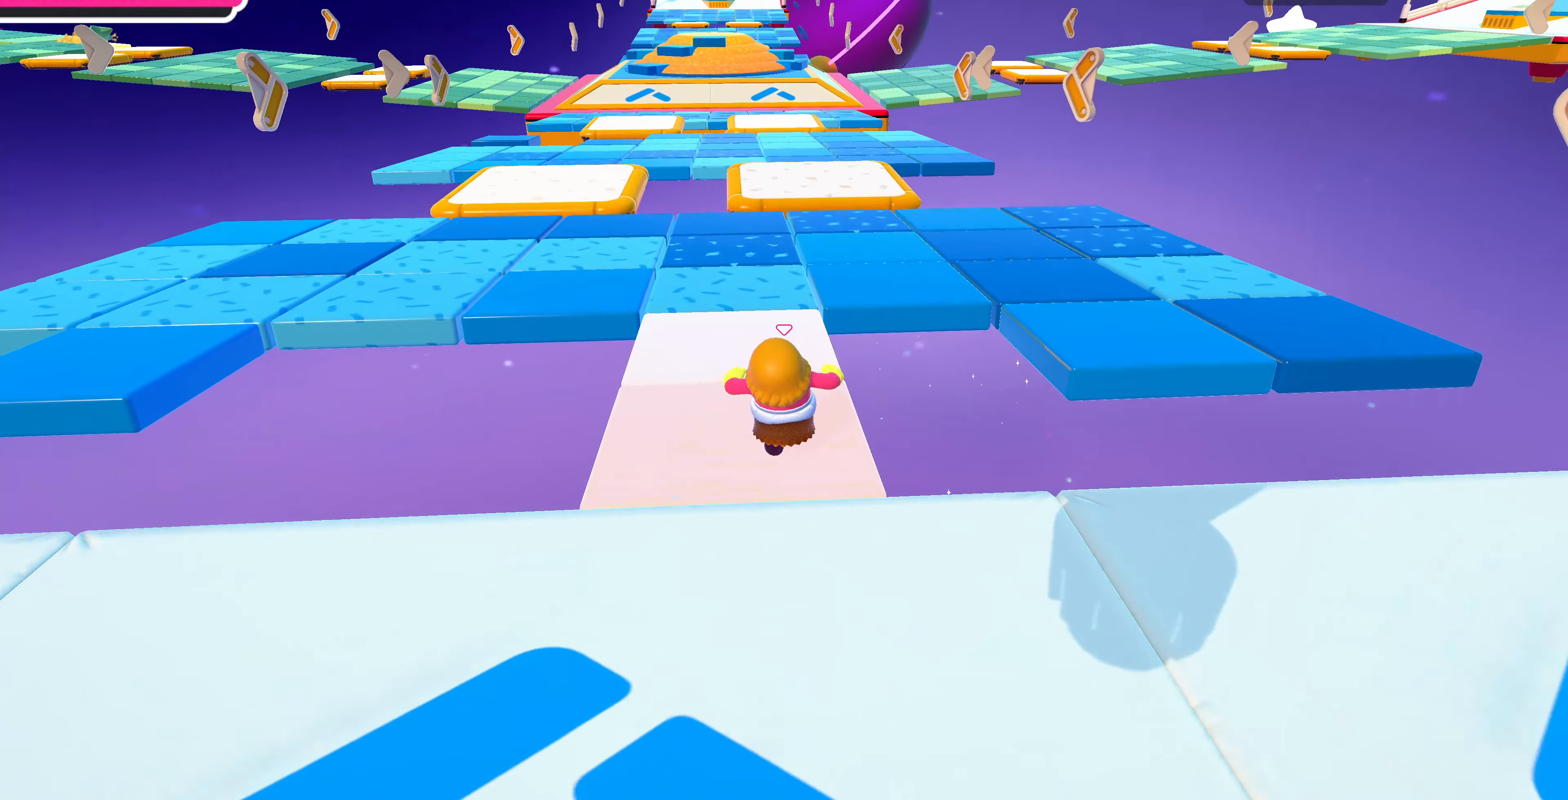
{"buttons": [], "left_stick": "up", "right_stick": "center", "events": [[33, "right_stick", "up-left"], [200, "right_stick", "center"]]}
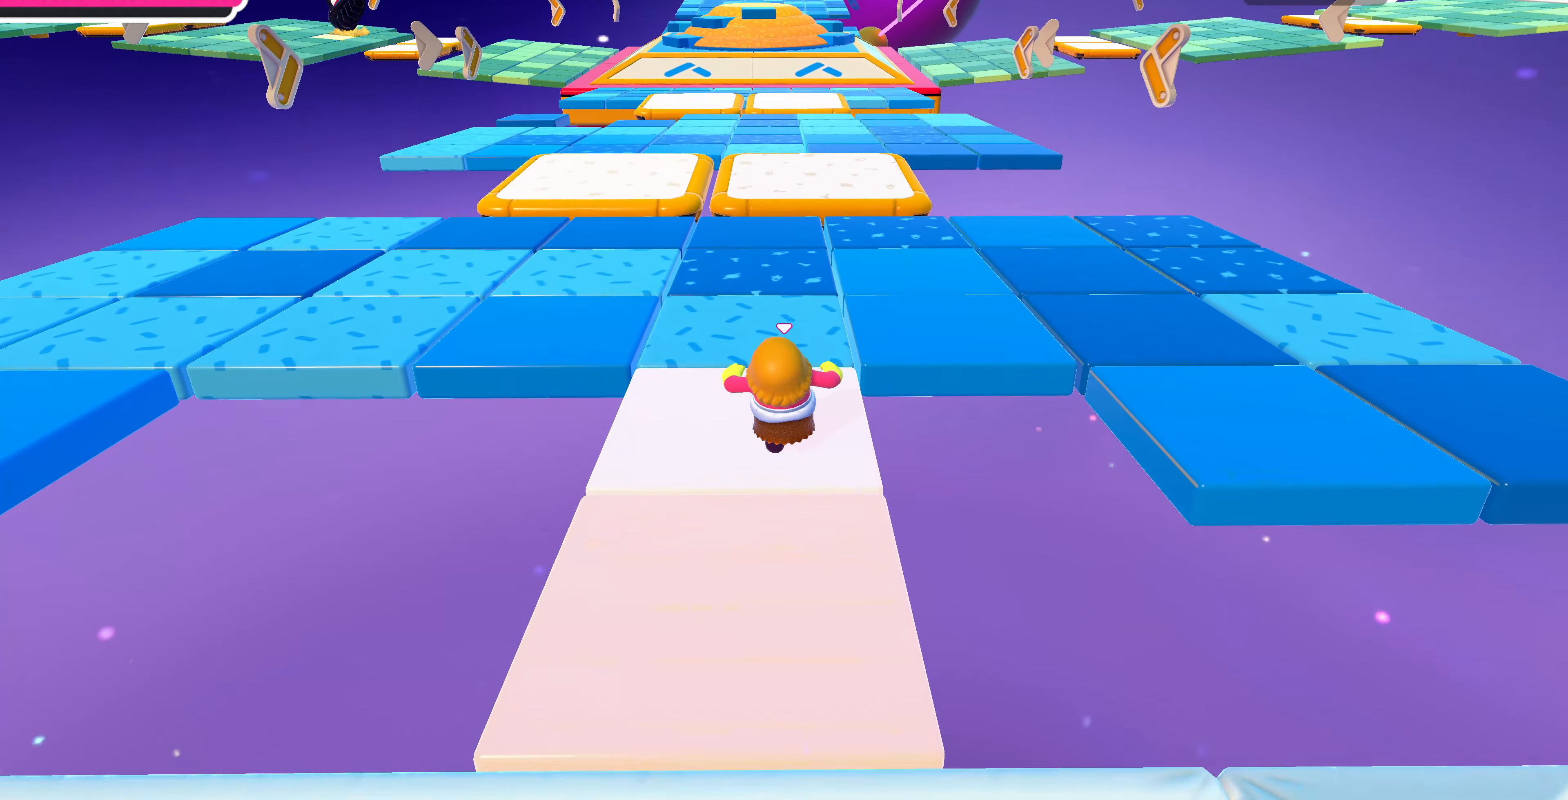
{"buttons": [], "left_stick": "up", "right_stick": "center", "events": []}
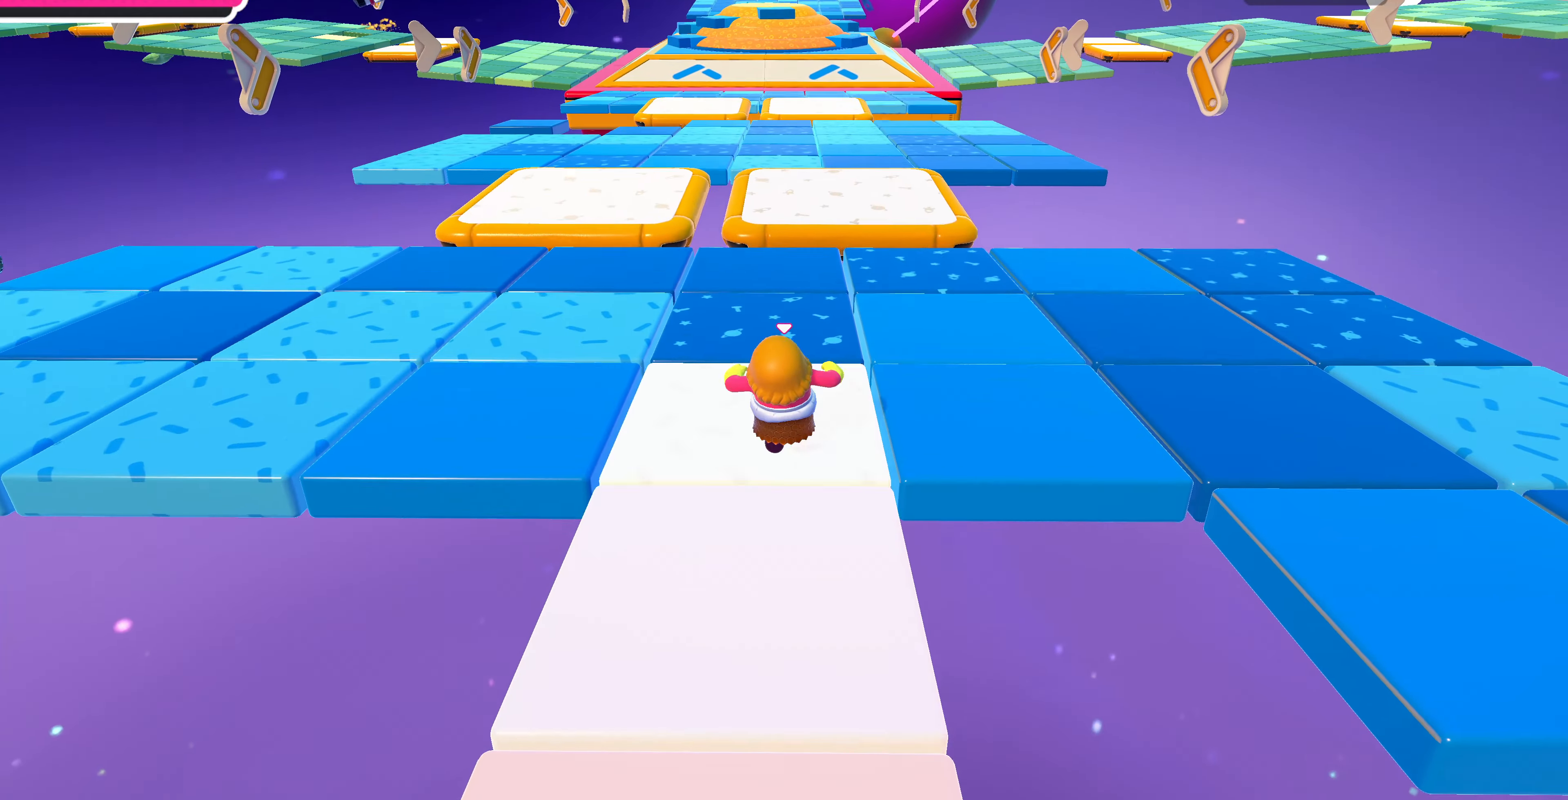
{"buttons": [], "left_stick": "up", "right_stick": "center", "events": [[233, "right_stick", "up-right"], [333, "right_stick", "center"]]}
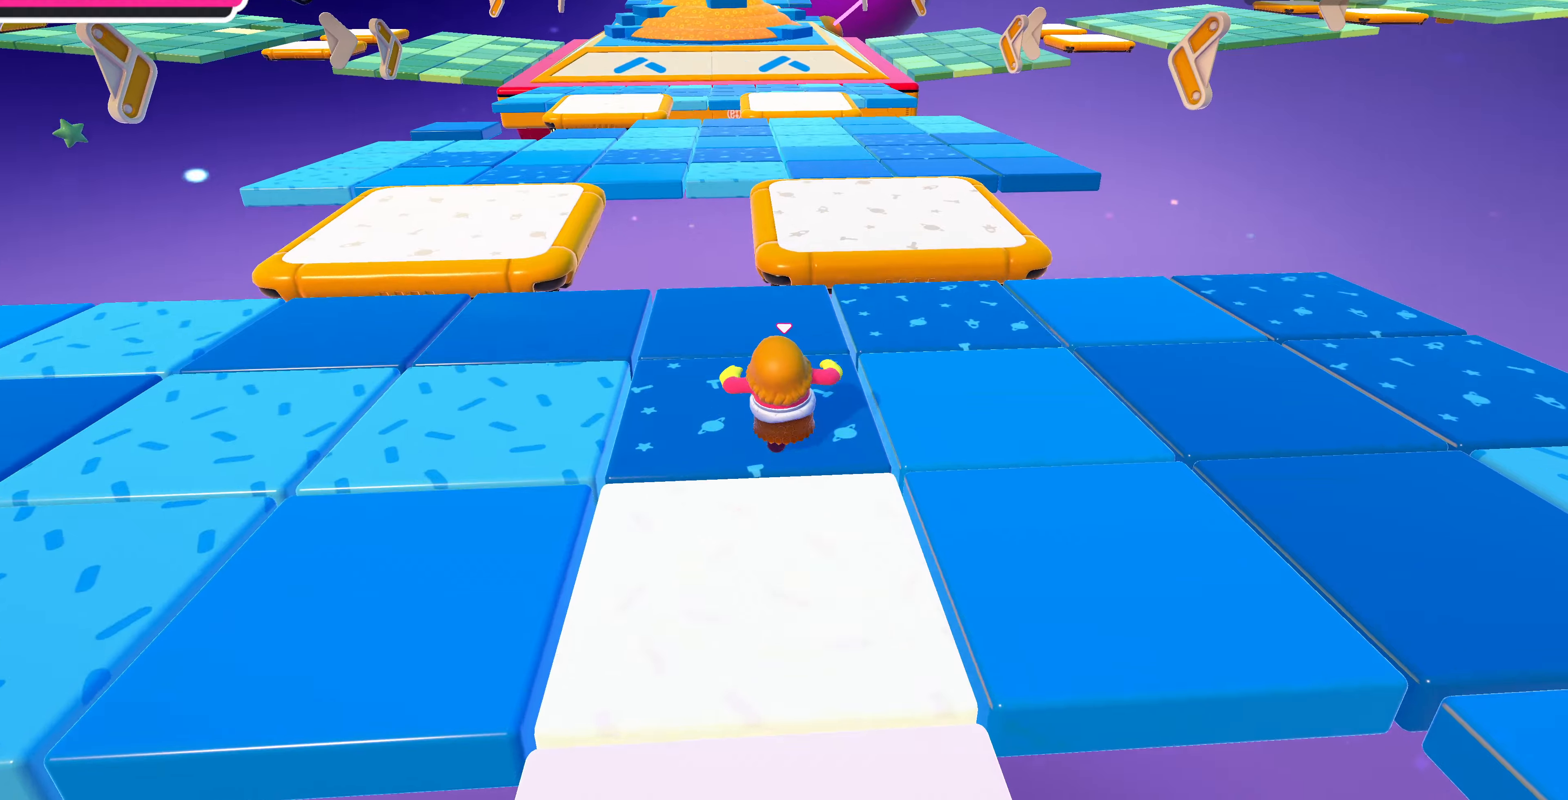
{"buttons": [], "left_stick": "up", "right_stick": "center", "events": [[33, "right_stick", "up-right"], [133, "right_stick", "center"]]}
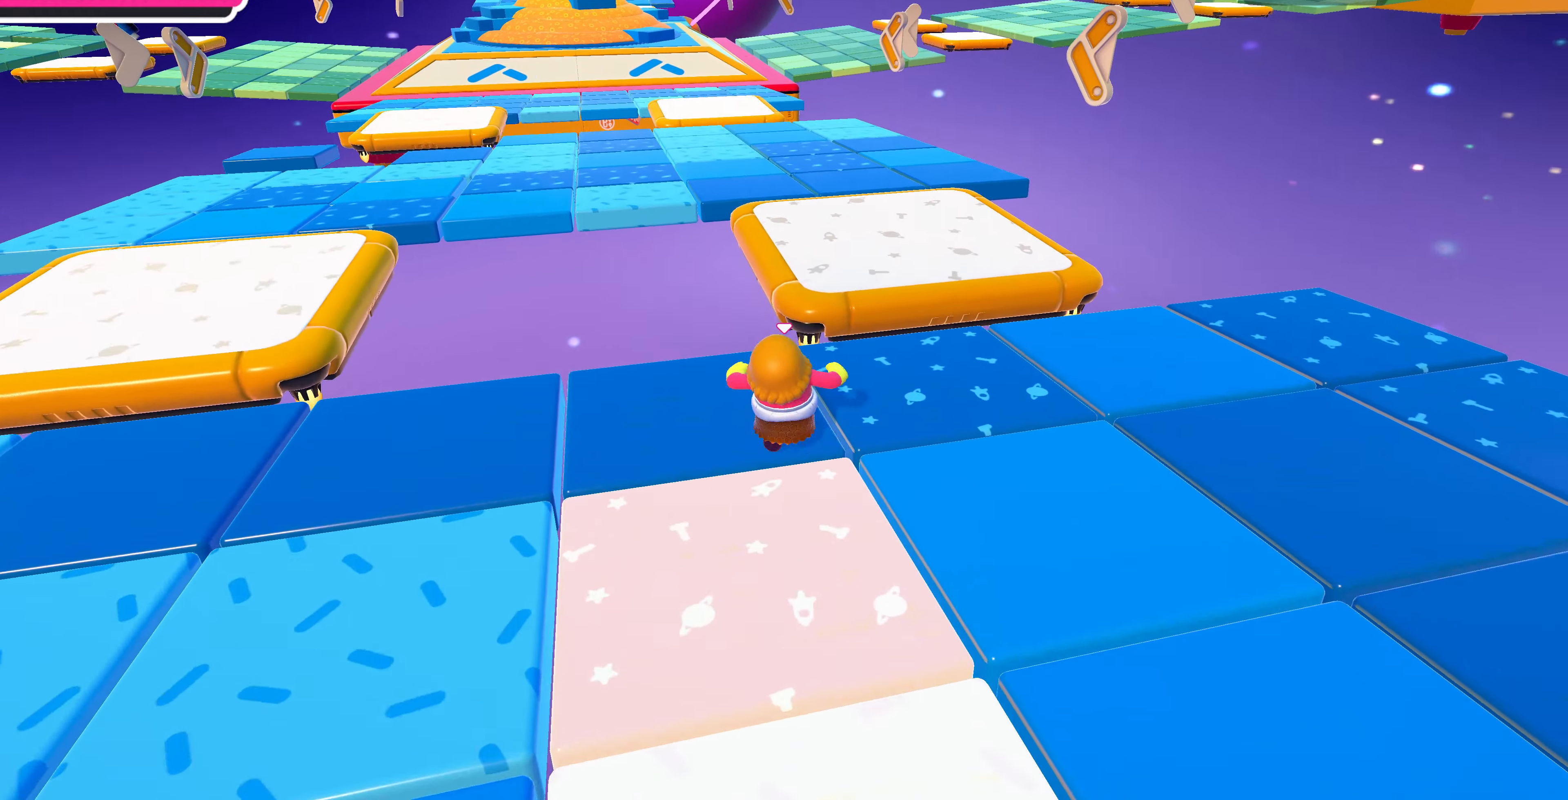
{"buttons": ["SQUARE"], "left_stick": "up", "right_stick": "center", "events": [[33, "CROSS", "down"], [200, "CROSS", "up"], [500, "SQUARE", "down"]]}
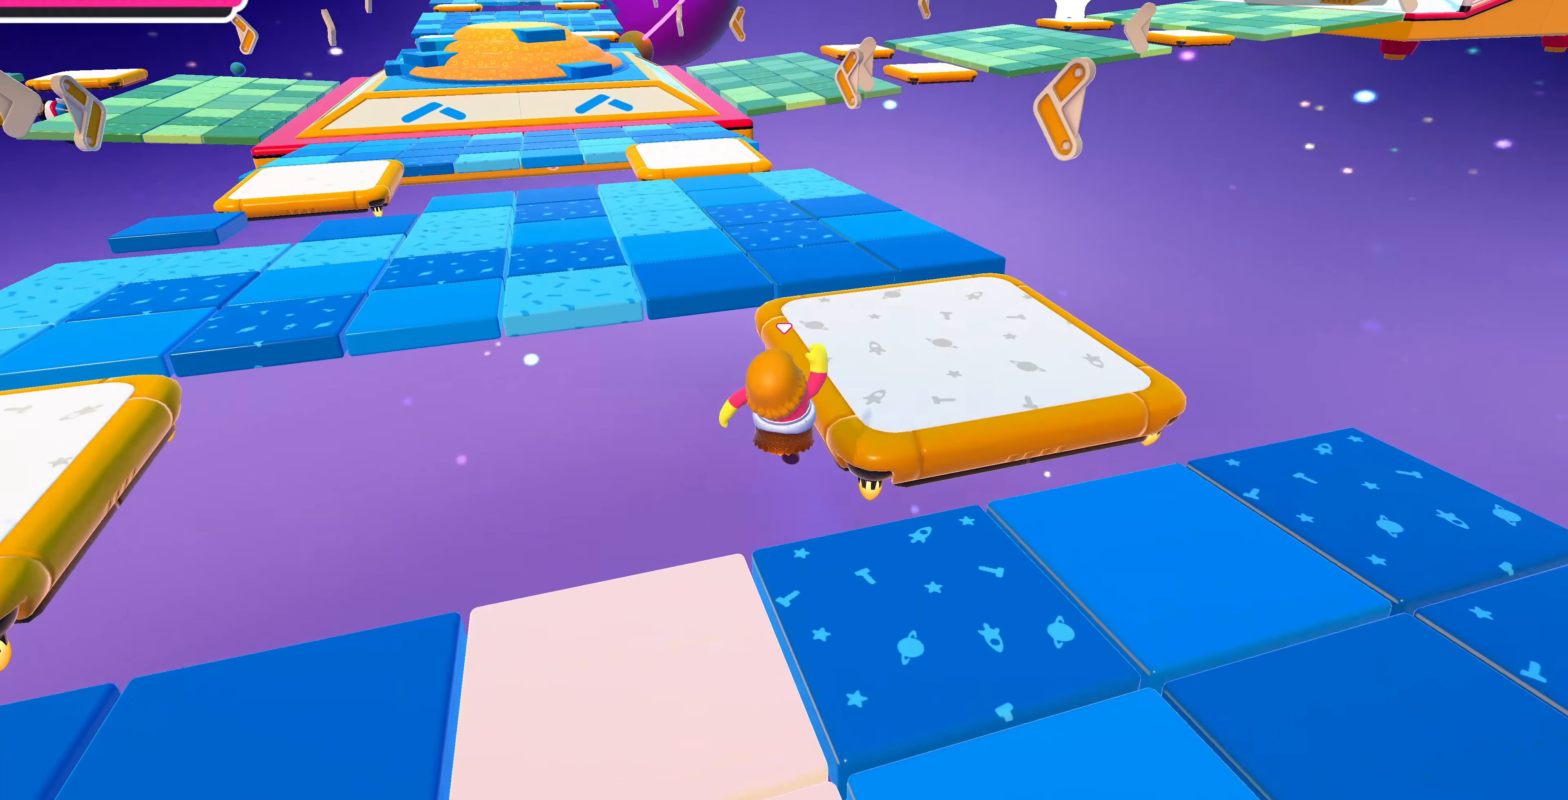
{"buttons": [], "left_stick": "up-right", "right_stick": "down", "events": [[33, "left_stick", "up-right"], [233, "SQUARE", "up"], [266, "left_stick", "right"], [433, "right_stick", "down"], [500, "left_stick", "up-right"]]}
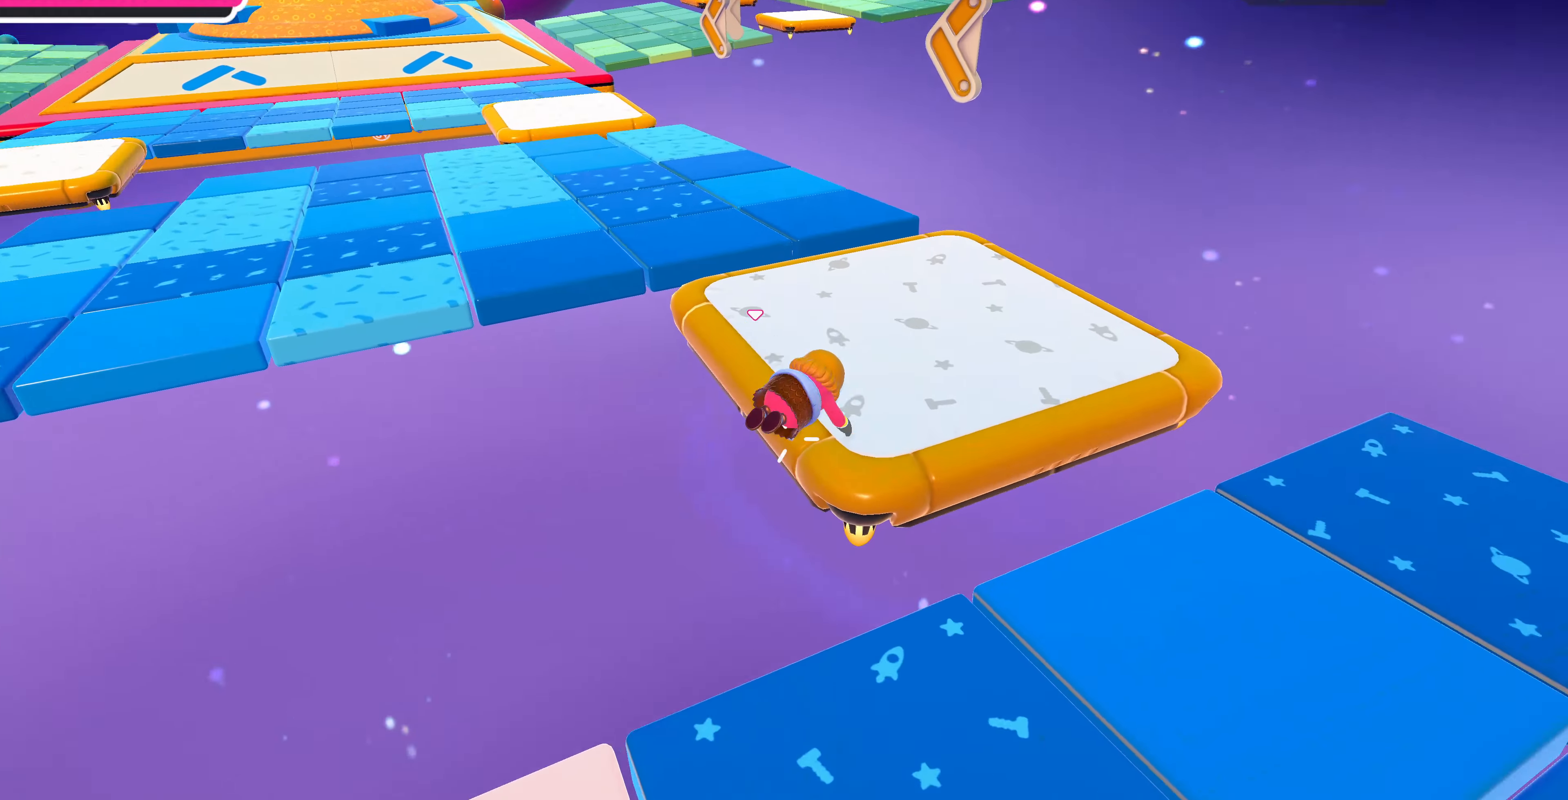
{"buttons": [], "left_stick": "up", "right_stick": "left", "events": [[266, "left_stick", "up"], [266, "right_stick", "center"], [466, "right_stick", "left"]]}
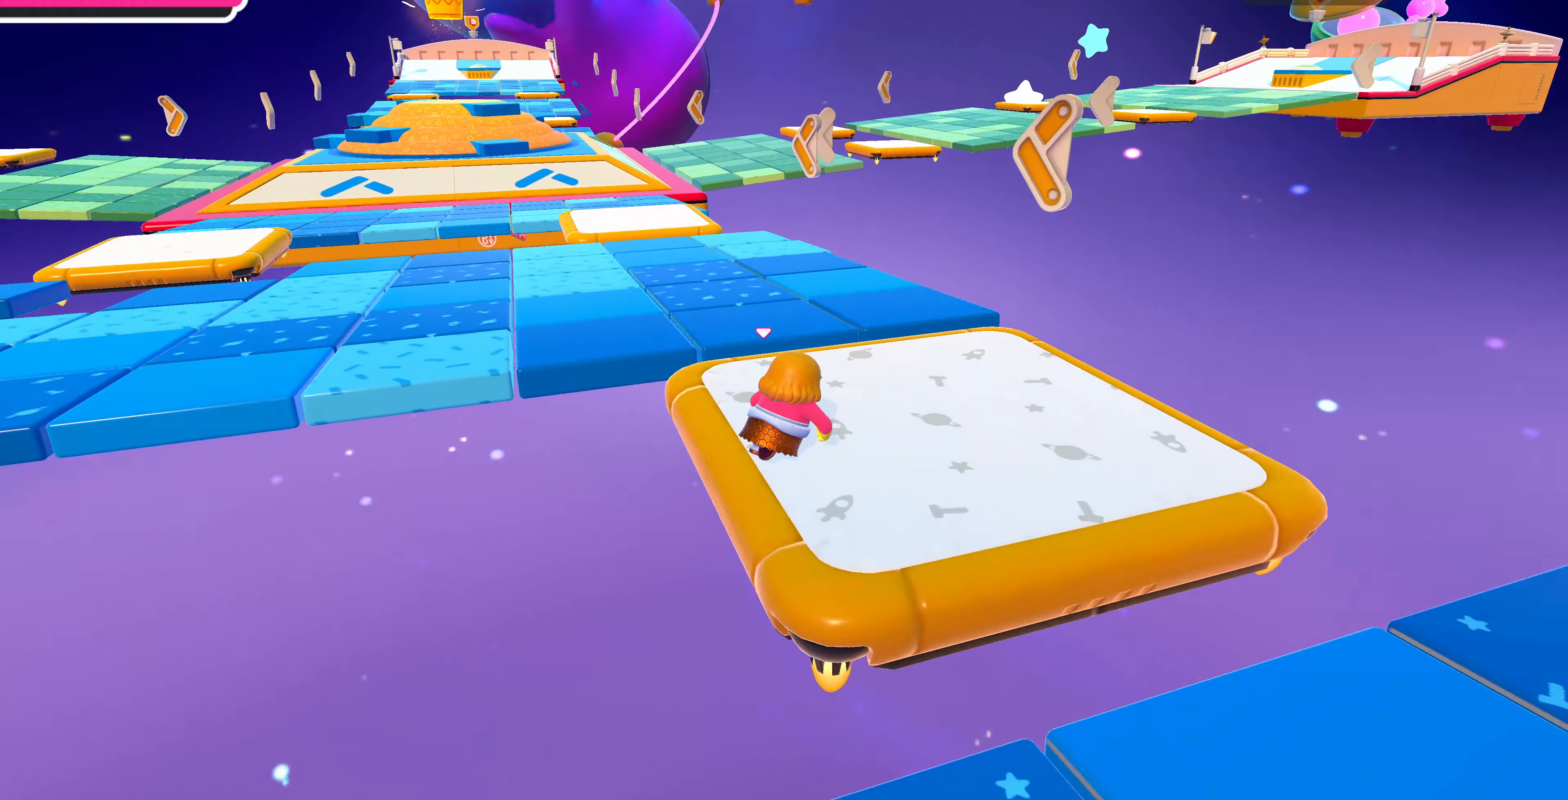
{"buttons": [], "left_stick": "up", "right_stick": "center", "events": [[33, "right_stick", "up-left"], [133, "right_stick", "up"], [233, "left_stick", "up-right"], [300, "right_stick", "center"], [366, "left_stick", "up"]]}
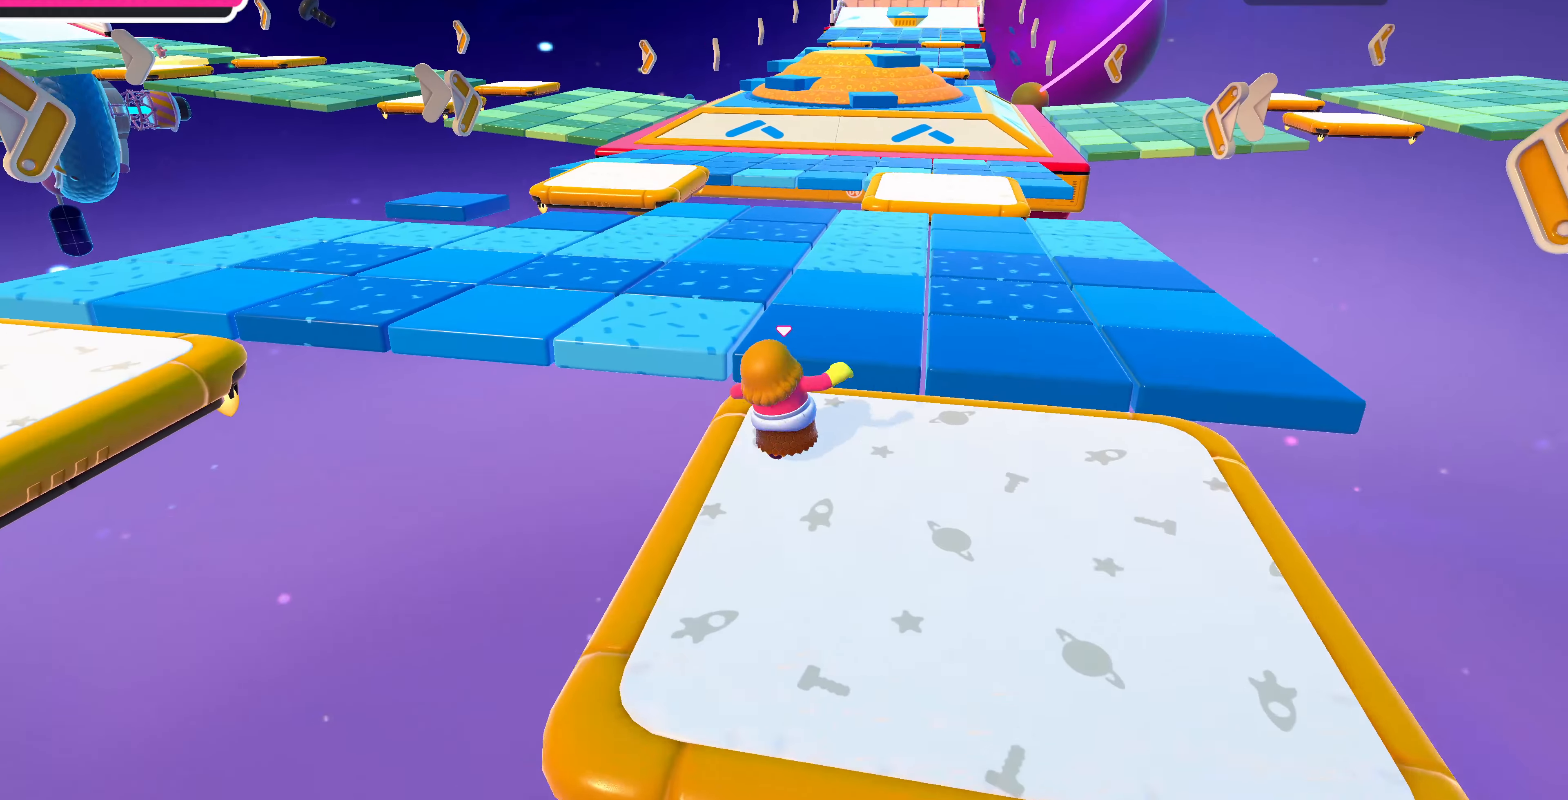
{"buttons": [], "left_stick": "up", "right_stick": "center", "events": [[200, "CROSS", "down"], [366, "CROSS", "up"]]}
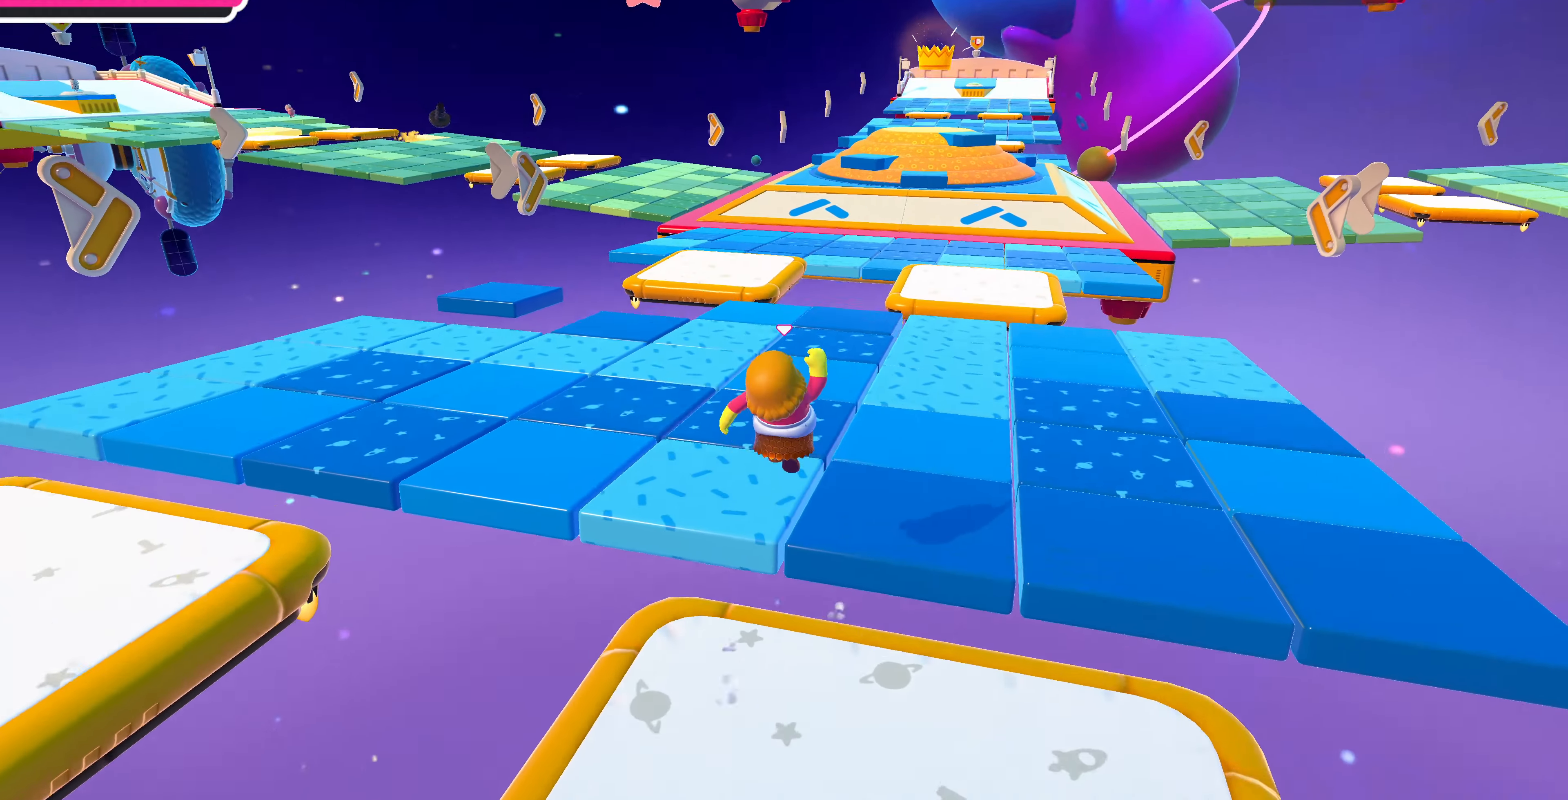
{"buttons": [], "left_stick": "up", "right_stick": "center", "events": [[166, "SQUARE", "down"], [300, "SQUARE", "up"]]}
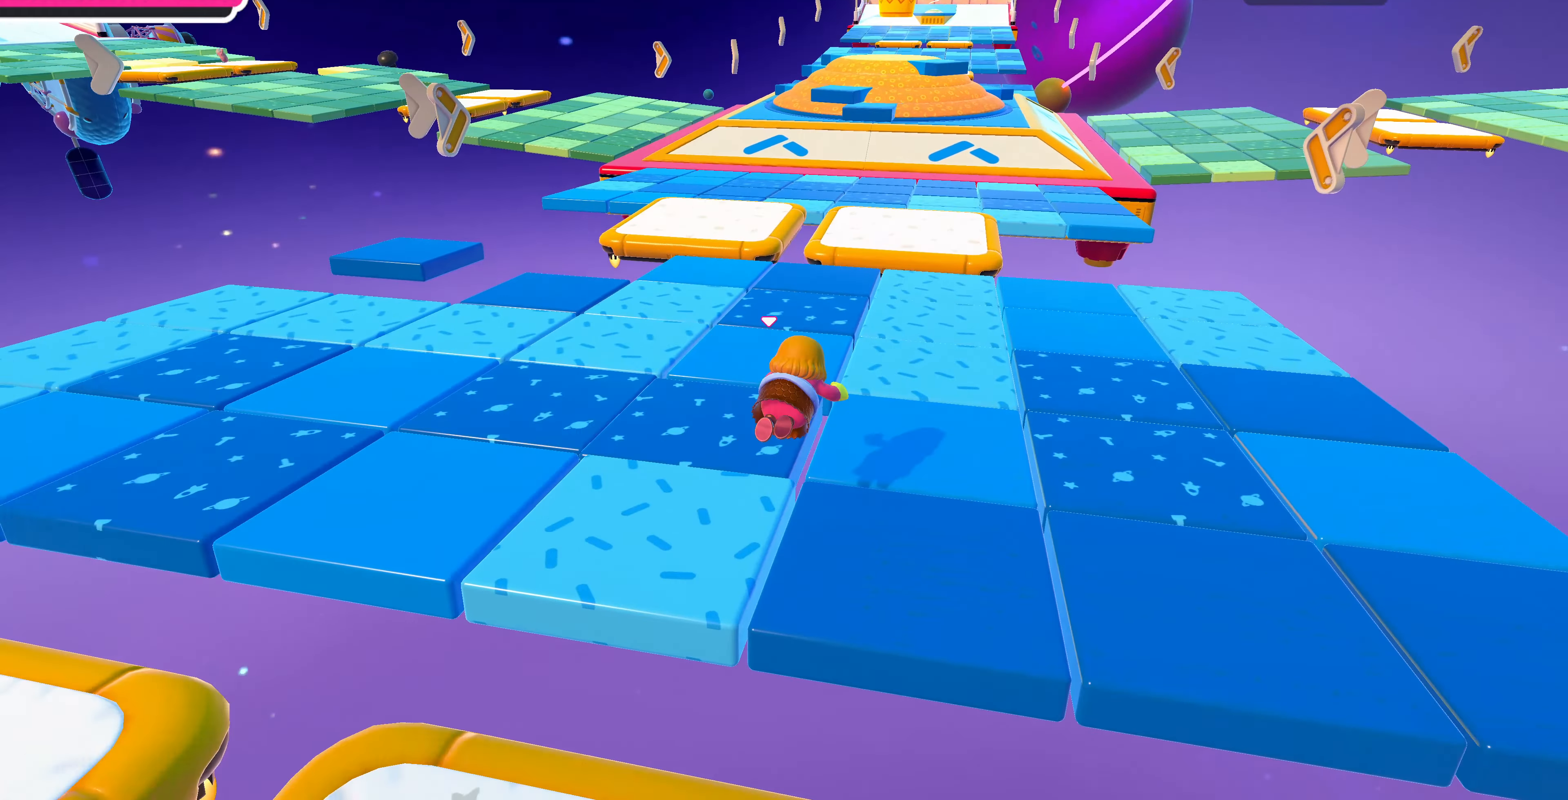
{"buttons": [], "left_stick": "up-right", "right_stick": "center", "events": [[100, "right_stick", "down-right"], [200, "left_stick", "up-right"], [300, "right_stick", "center"]]}
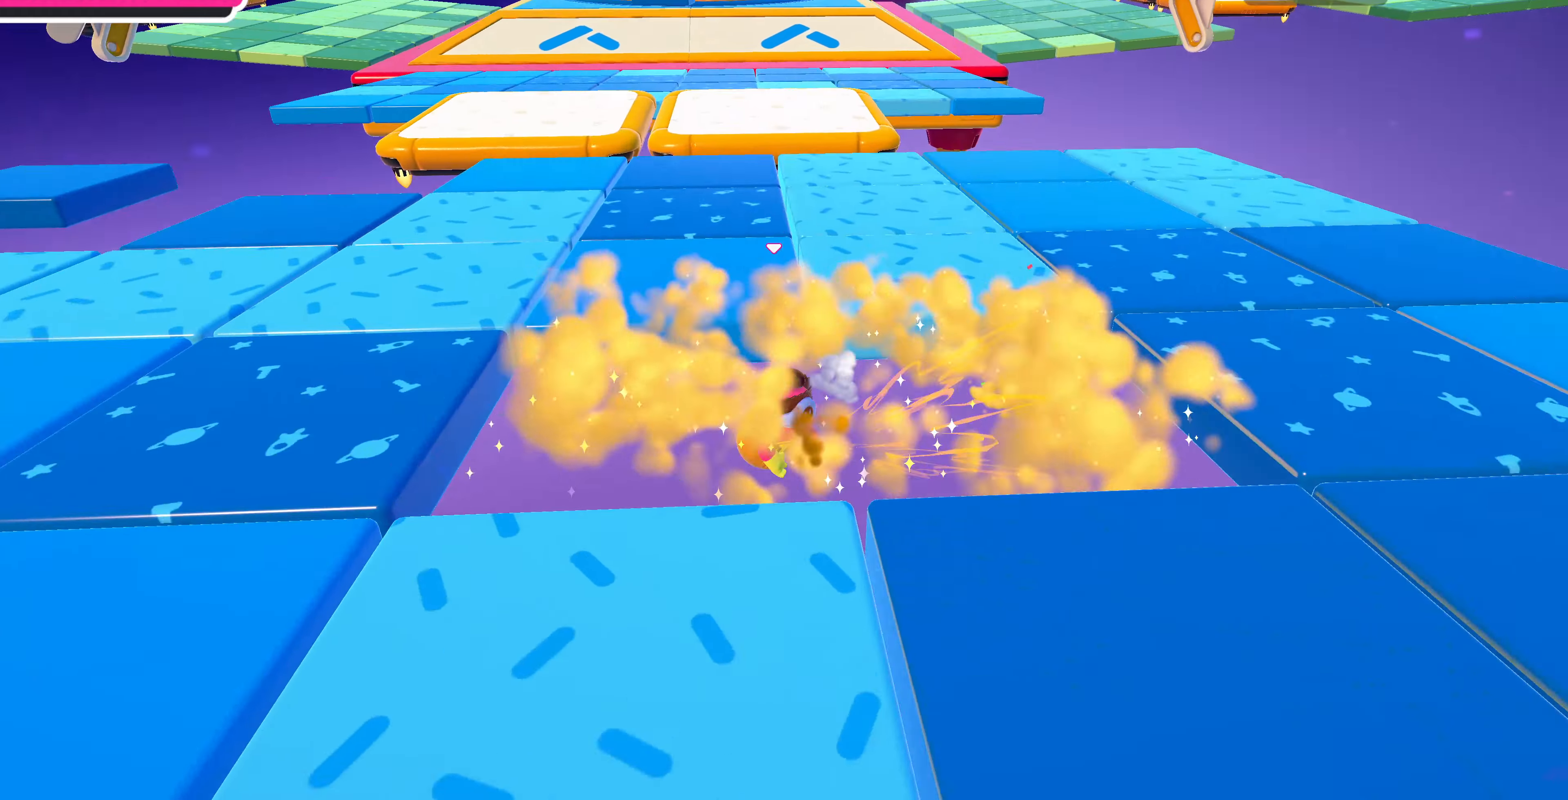
{"buttons": [], "left_stick": "center", "right_stick": "center", "events": [[266, "left_stick", "center"]]}
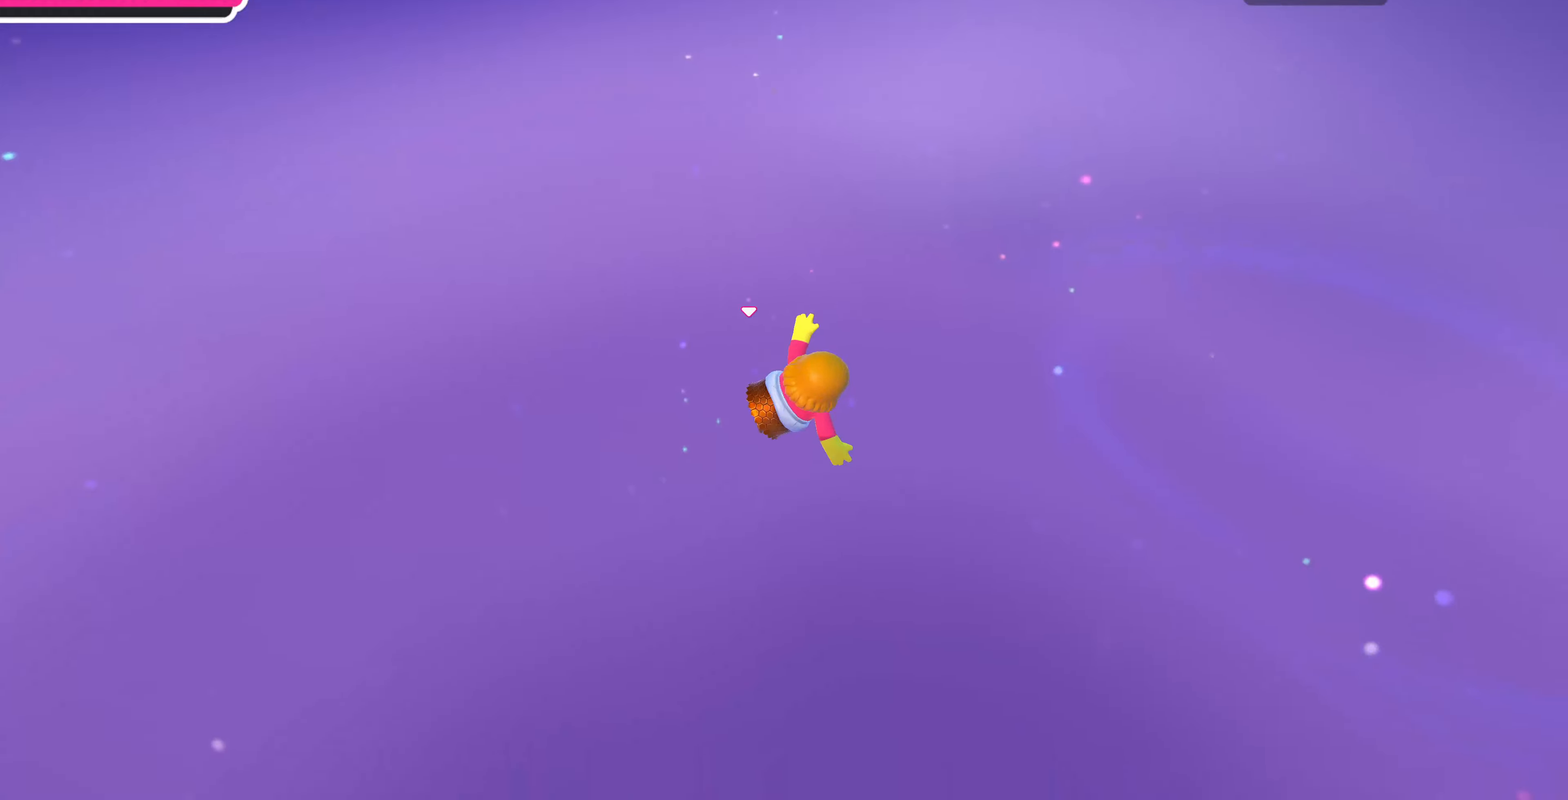
{"buttons": [], "left_stick": "up", "right_stick": "right", "events": [[166, "left_stick", "up"], [500, "right_stick", "right"]]}
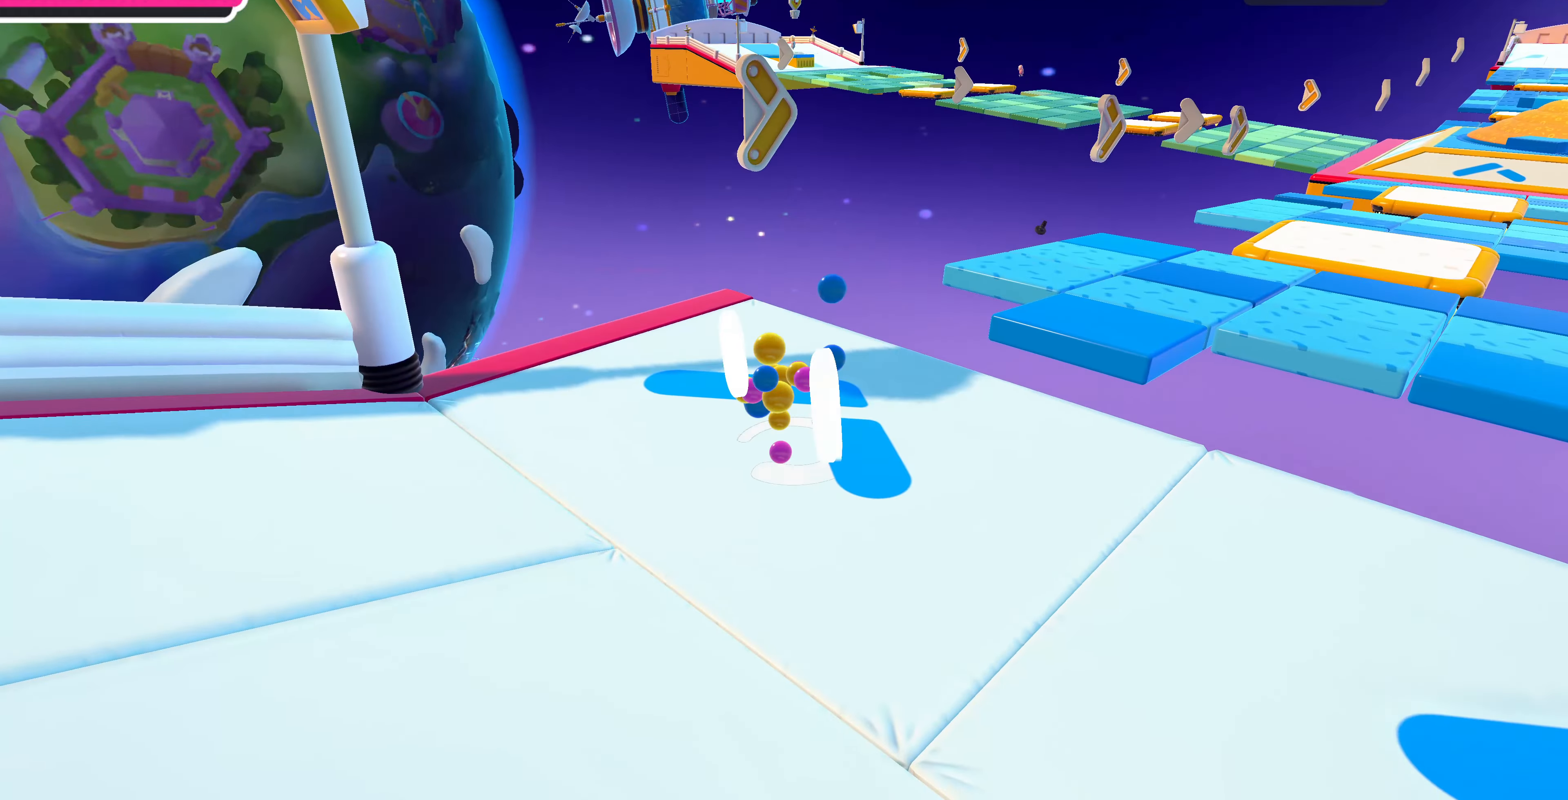
{"buttons": [], "left_stick": "up-right", "right_stick": "up-right", "events": [[66, "left_stick", "up-right"], [334, "right_stick", "center"], [434, "right_stick", "up-right"]]}
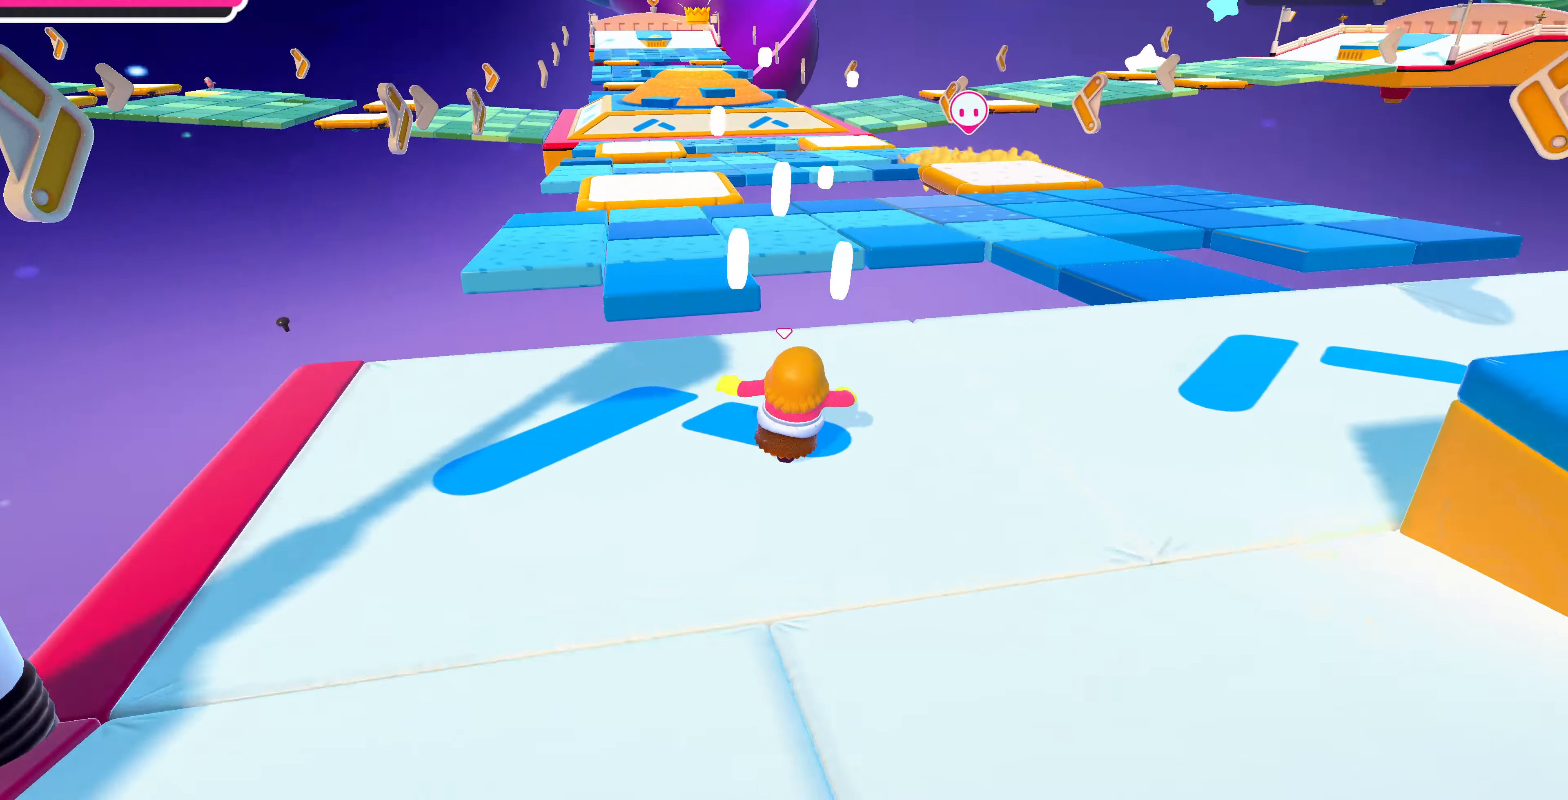
{"buttons": [], "left_stick": "up-right", "right_stick": "center", "events": [[67, "right_stick", "center"], [367, "right_stick", "left"], [500, "right_stick", "center"]]}
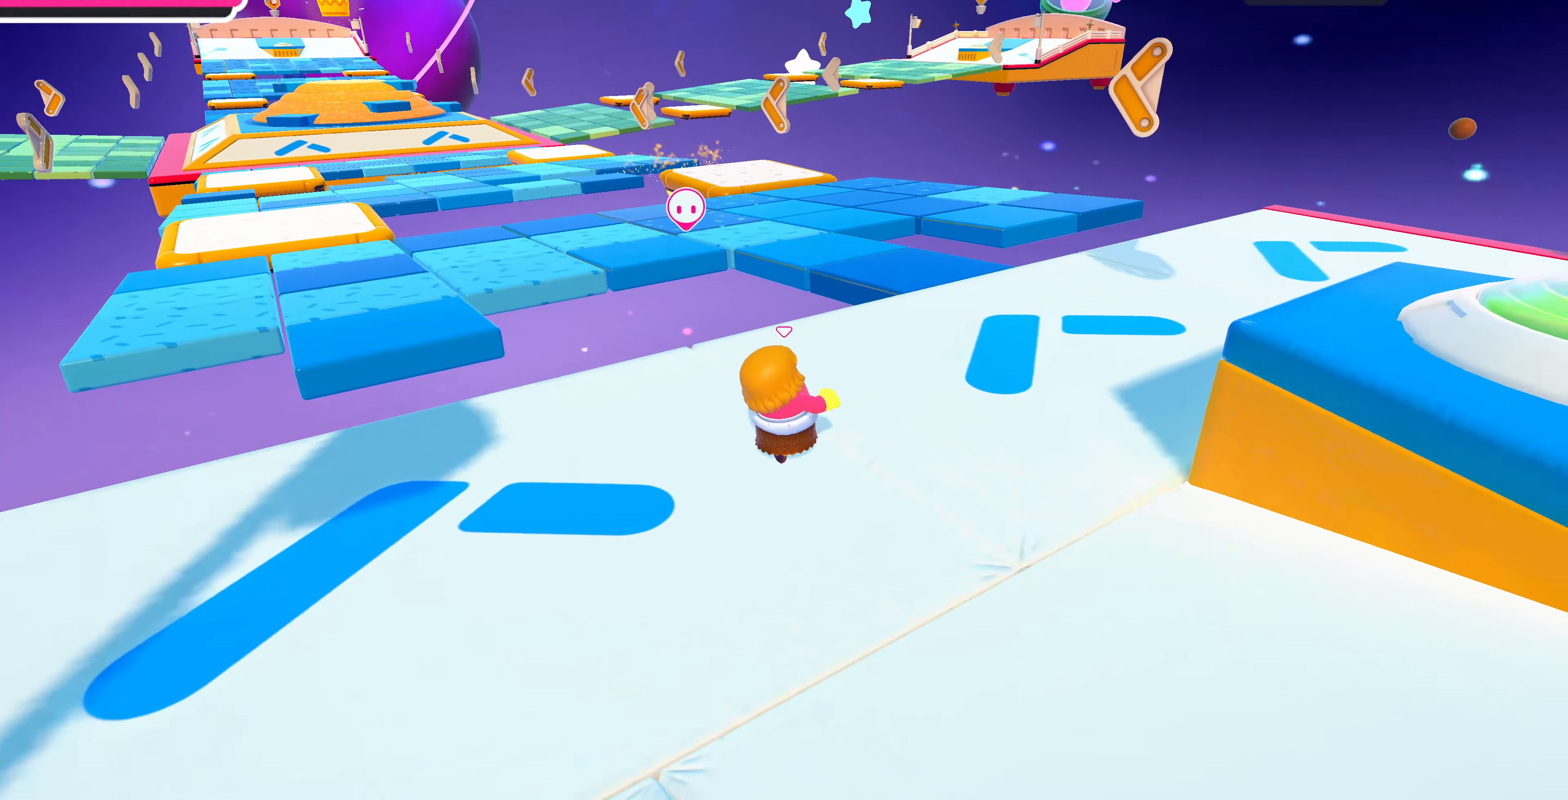
{"buttons": [], "left_stick": "up", "right_stick": "left", "events": [[167, "right_stick", "left"], [200, "left_stick", "up"], [334, "right_stick", "center"], [434, "right_stick", "left"]]}
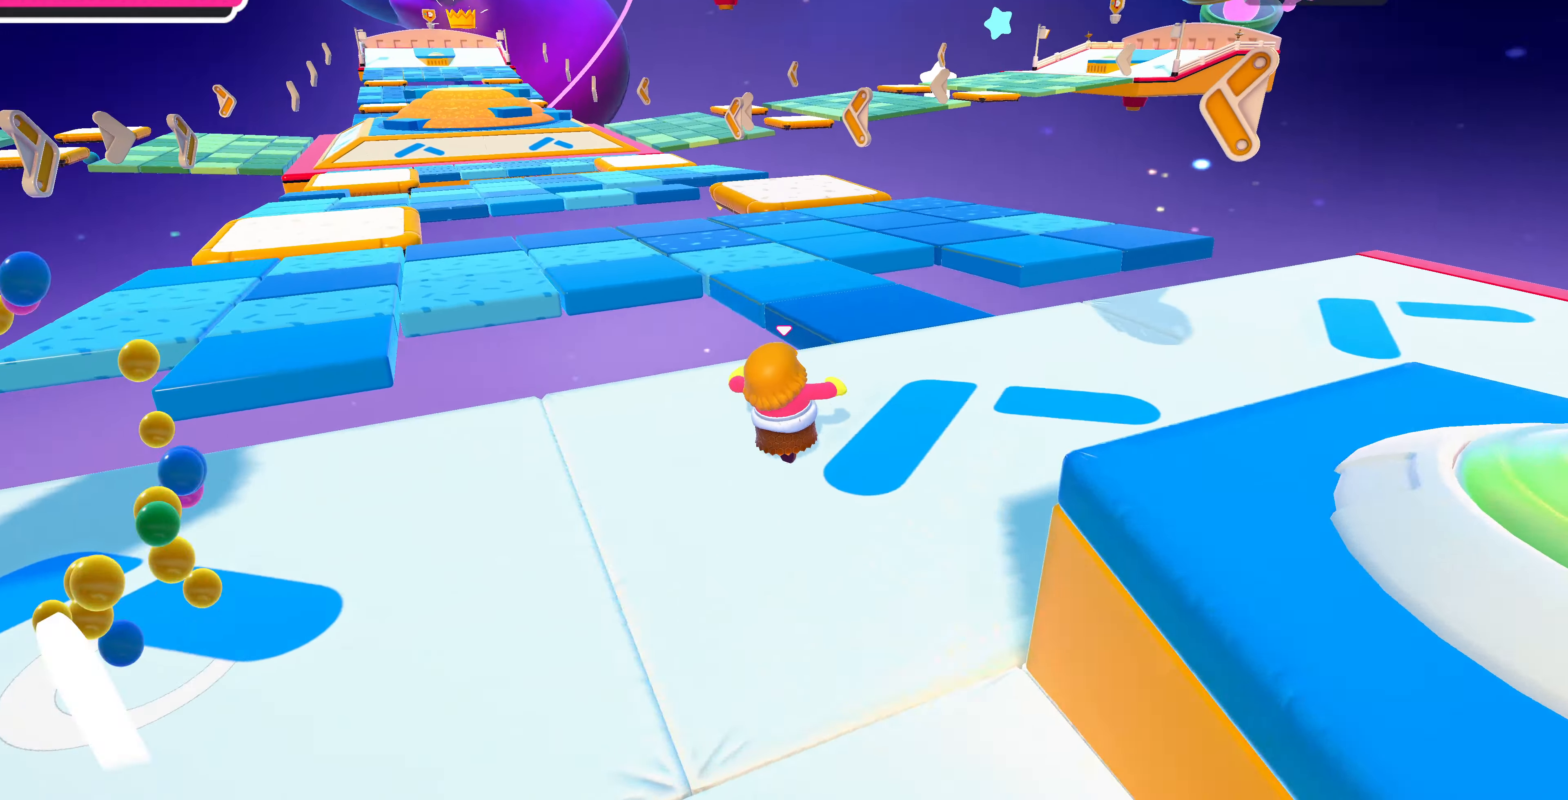
{"buttons": [], "left_stick": "up", "right_stick": "center", "events": [[67, "right_stick", "up-left"], [400, "right_stick", "center"]]}
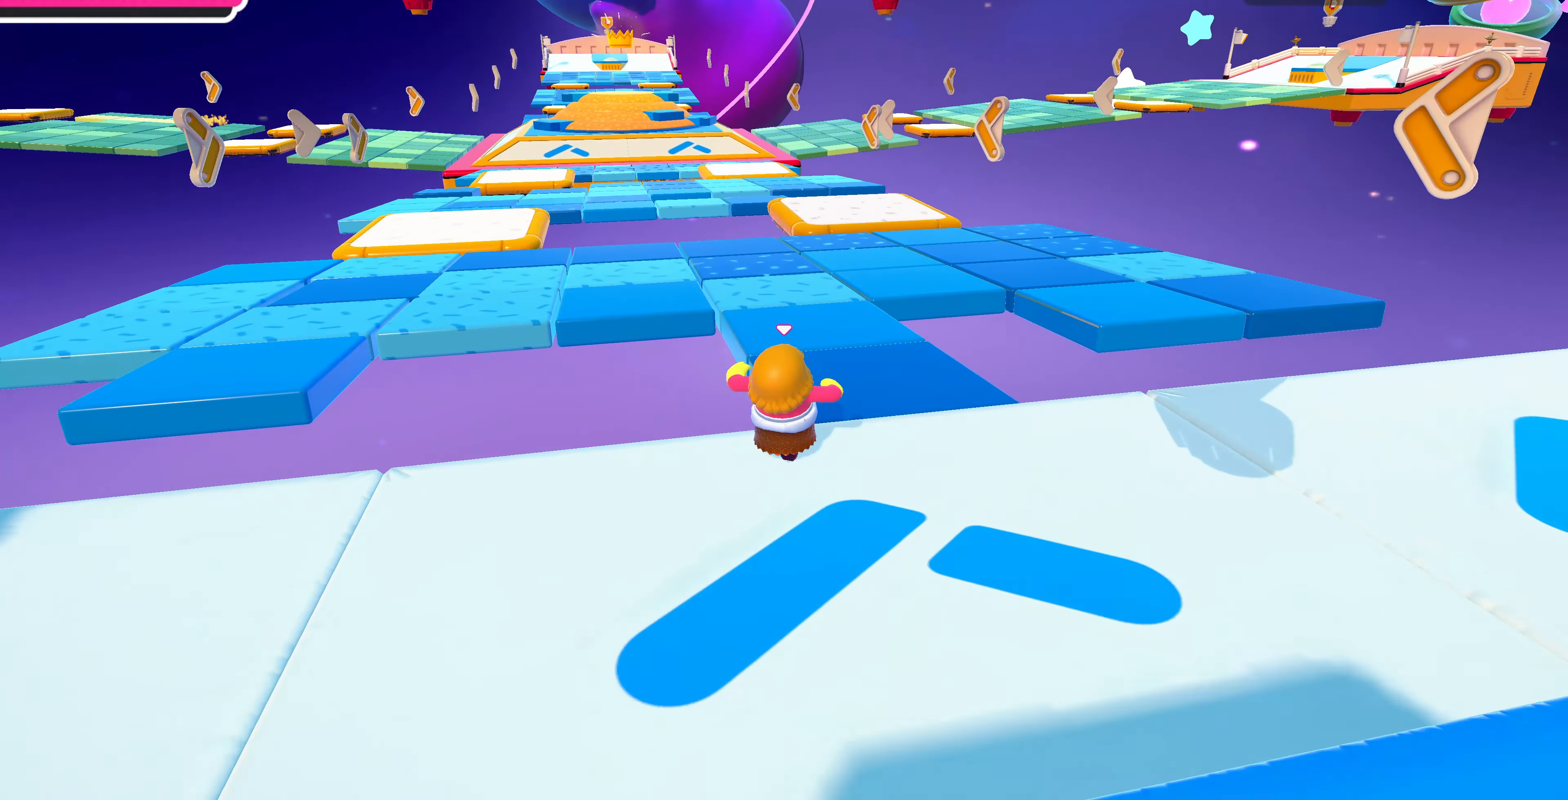
{"buttons": [], "left_stick": "up", "right_stick": "up-left", "events": [[100, "right_stick", "up-left"]]}
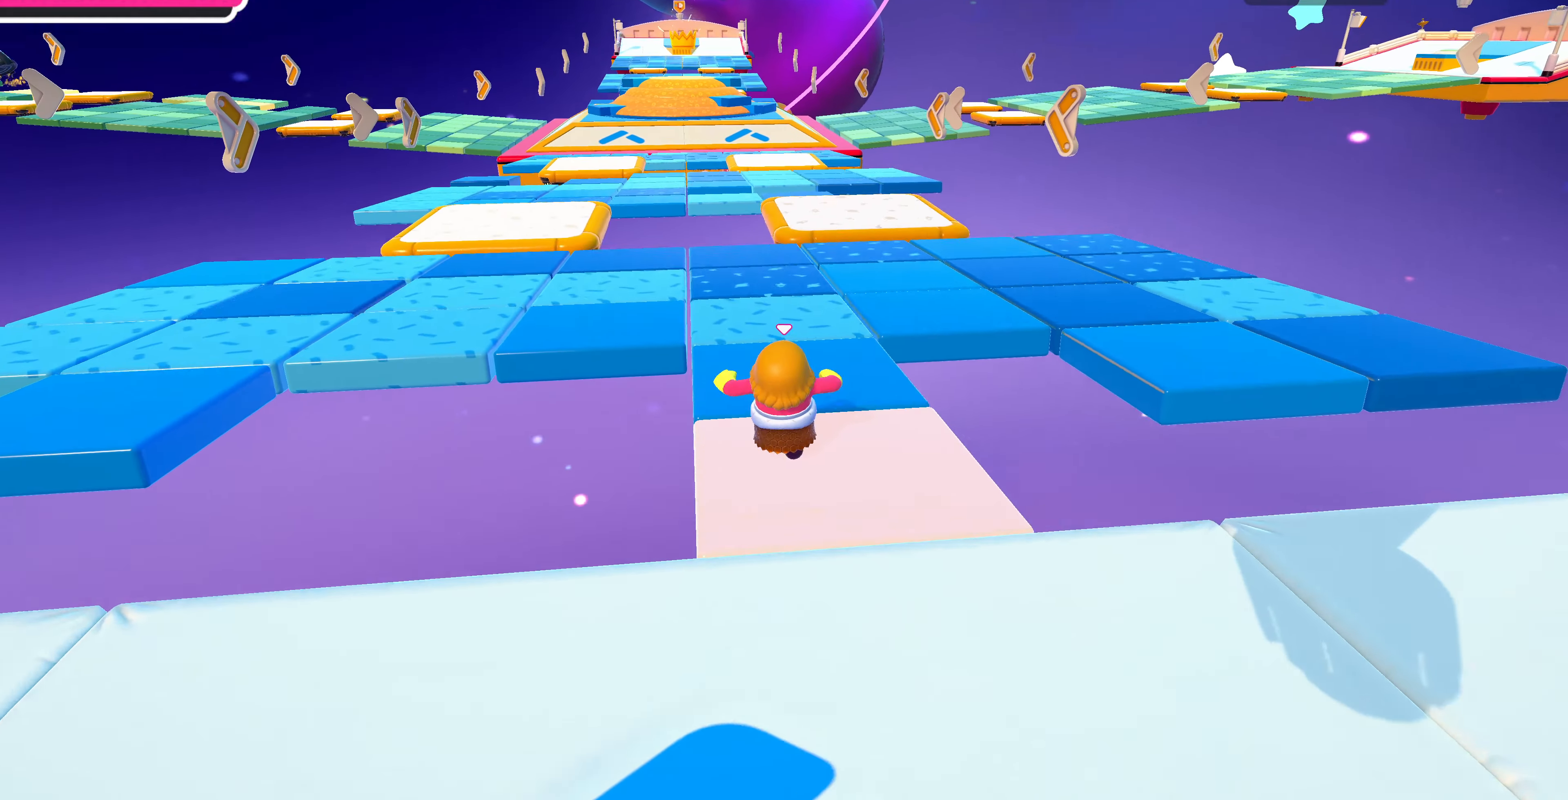
{"buttons": [], "left_stick": "up", "right_stick": "center", "events": [[67, "right_stick", "center"]]}
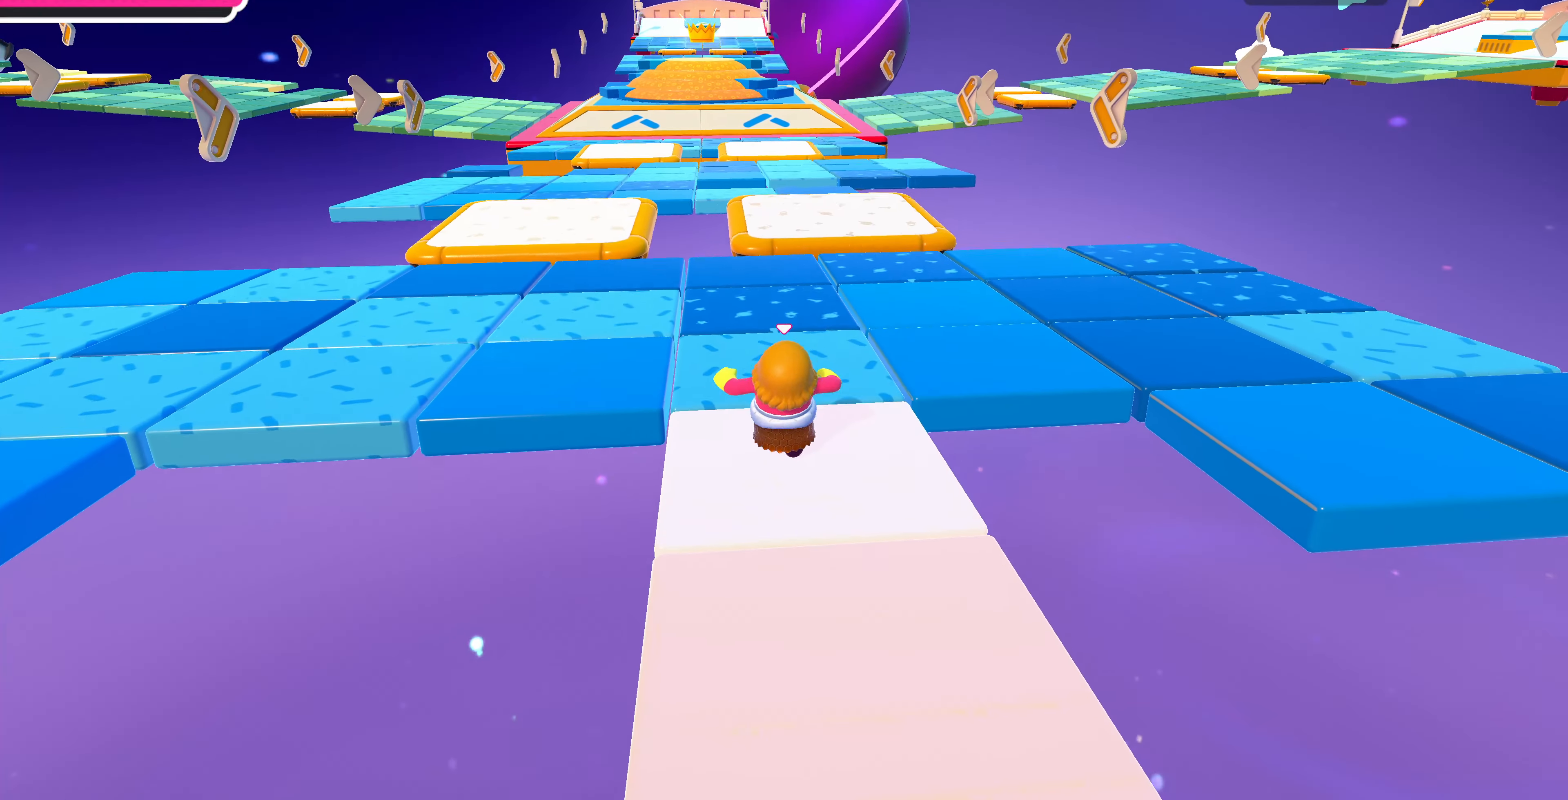
{"buttons": [], "left_stick": "up", "right_stick": "center", "events": []}
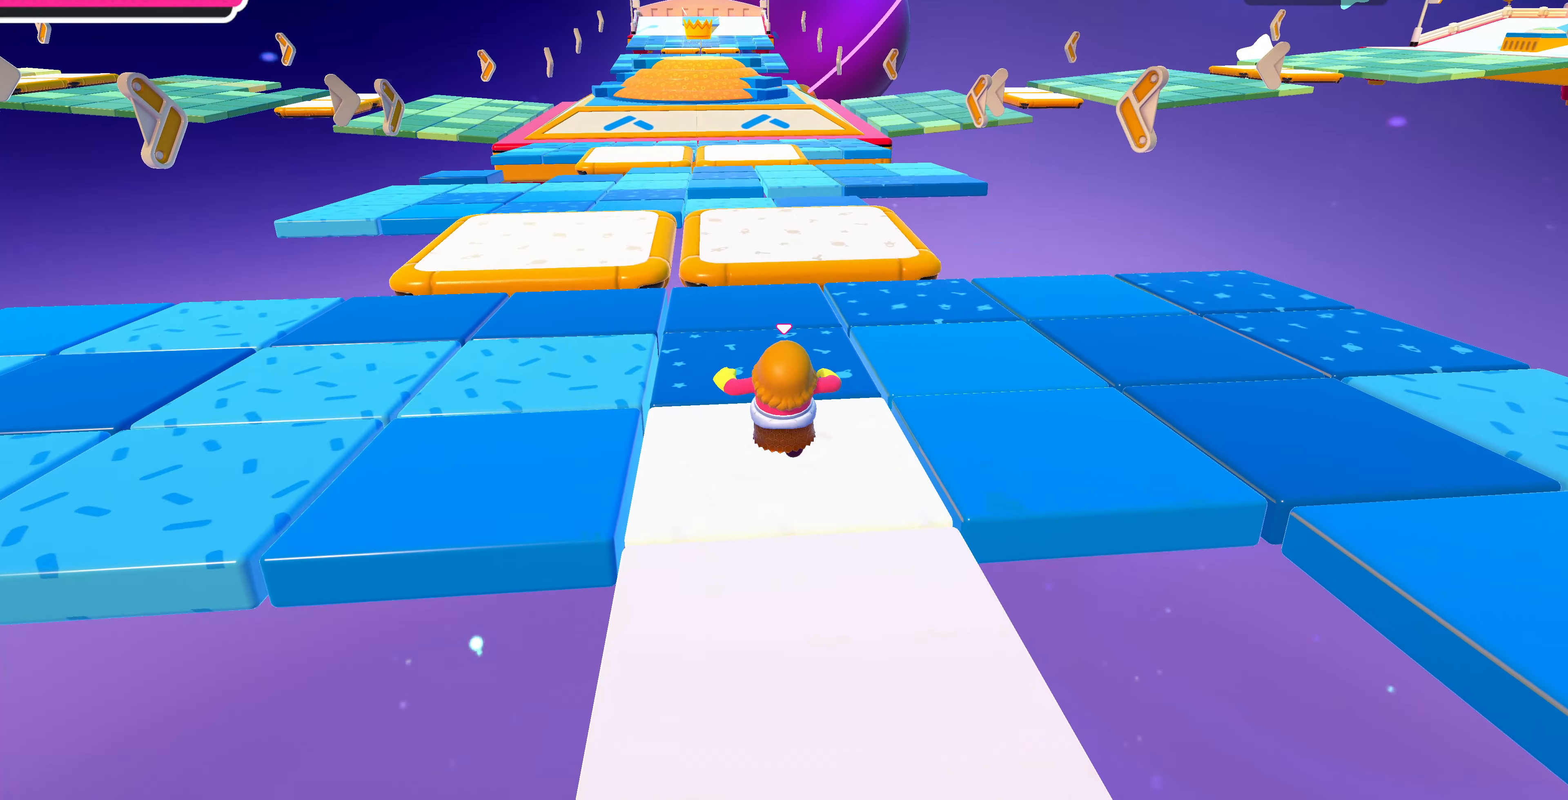
{"buttons": [], "left_stick": "up", "right_stick": "center", "events": []}
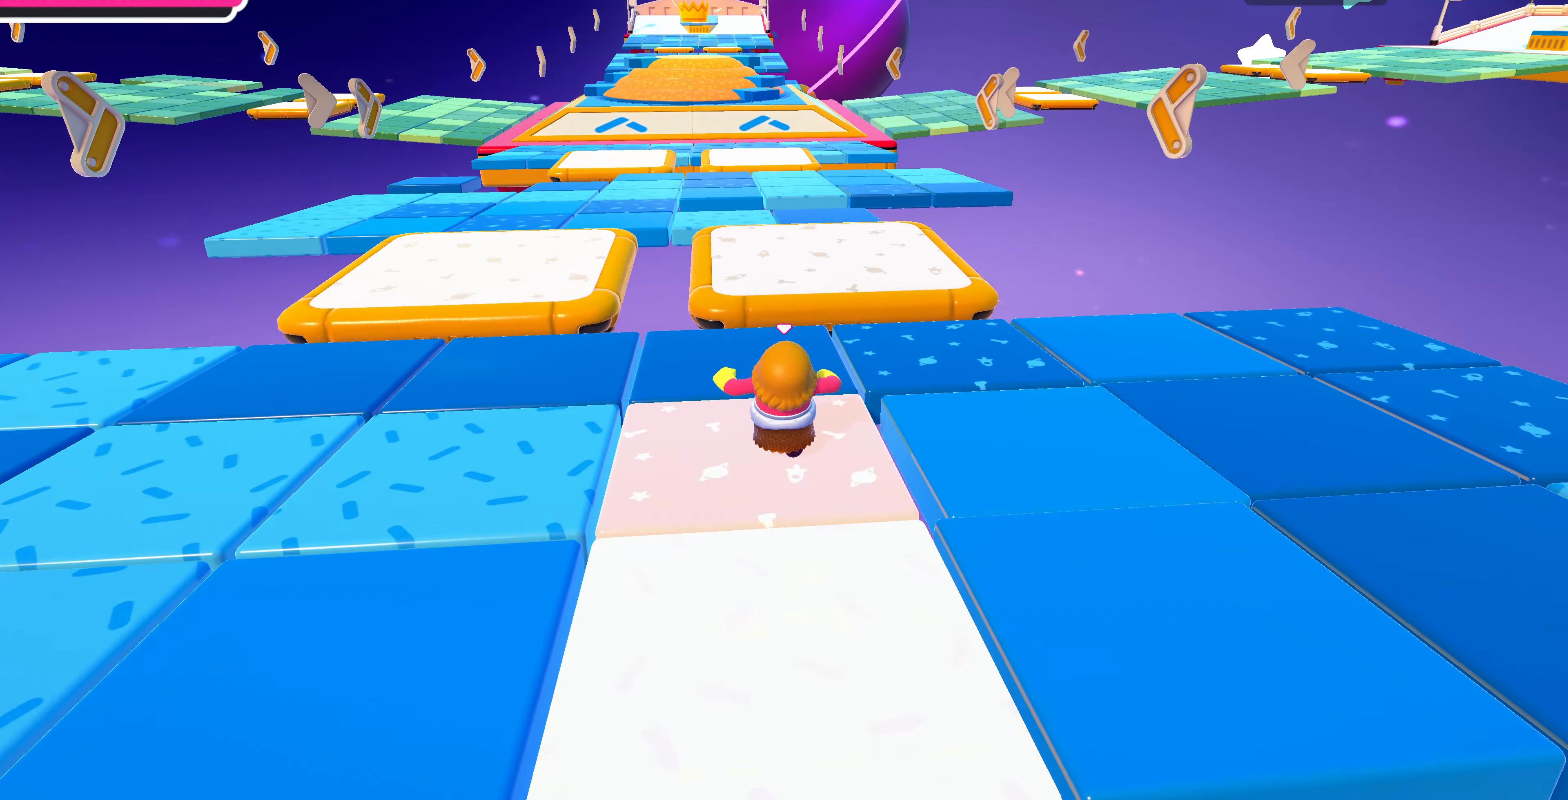
{"buttons": [], "left_stick": "up-right", "right_stick": "center", "events": [[267, "left_stick", "up-right"]]}